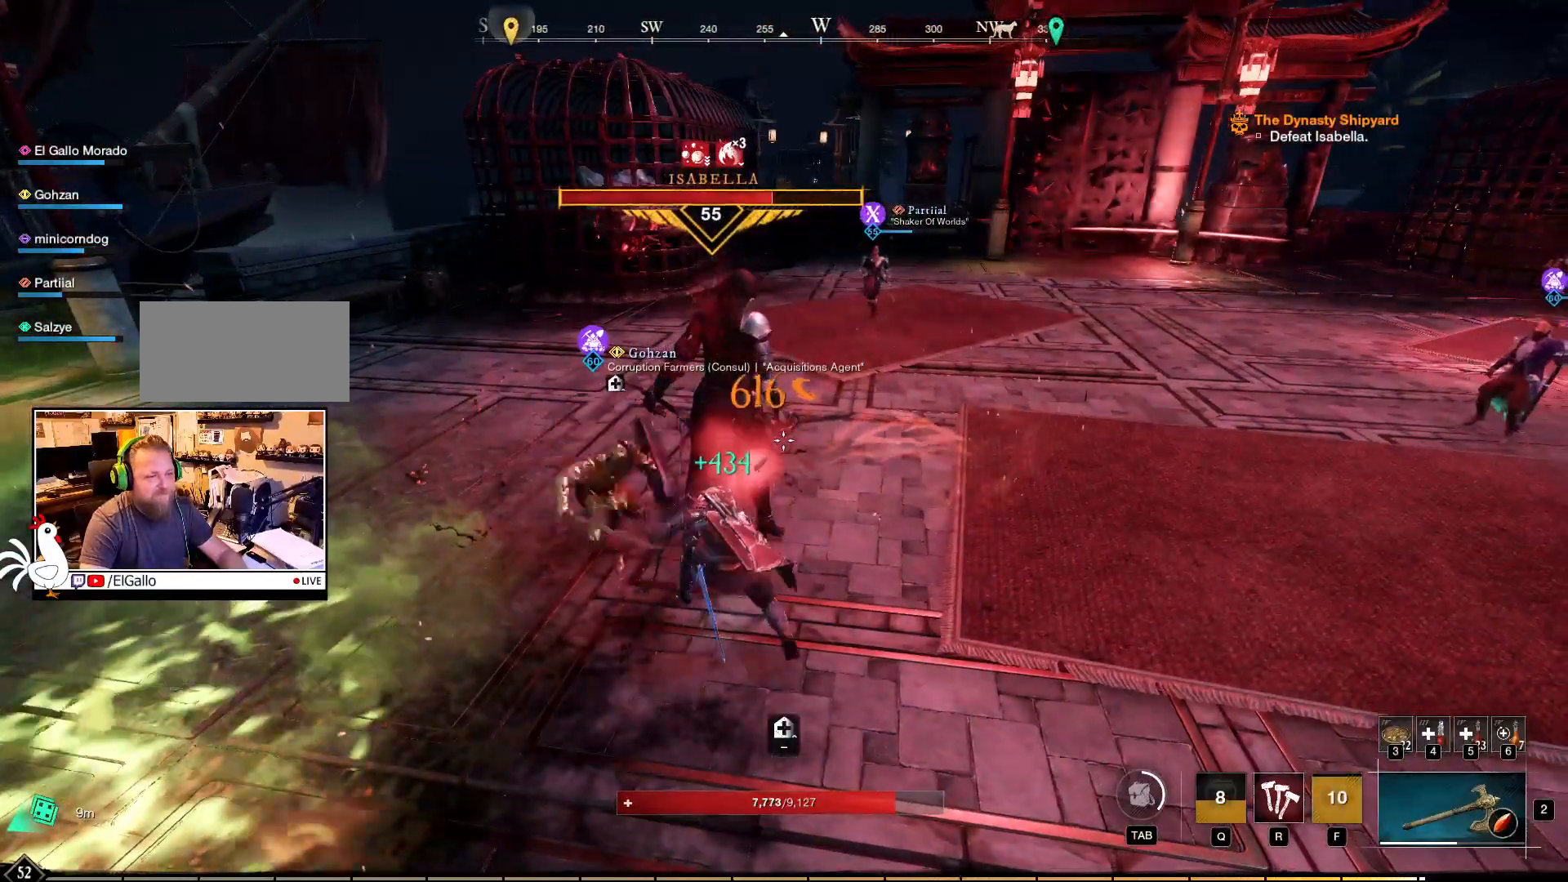
Gameplay with keyboard and mouse; each line is a JSON object with the keys and mouse buttons held at the frame after it. "events" lists presses ("down") and releases ("up") of "a", "ctrl", "d", "e", "f", "q", "r", "s", "shift", "space", "tab", "w", "mouse_left", "mouse_wheel", "mouse_right", "mouse_mb4" and "mouse_mb5" between this image and that frame as [ms after this image, input, new state], when the widget could be followed in between. "mouse_left", "mouse_wheel", "mouse_right", "mouse_mb4", "mouse_mb5" = the "left", "wheel", "right", "mb4", "mb5" buttons of the "mouse" list. No other keys are recorded. "wheel" means that the mouse wheel is clicked or scrolled. Mouse movement is not recorded.
{"keys": [], "mouse": ["right"], "events": [[17, "mouse_left", "down"], [100, "mouse_left", "up"], [184, "mouse_left", "down"], [284, "mouse_left", "up"], [350, "mouse_left", "down"], [434, "mouse_left", "up"]]}
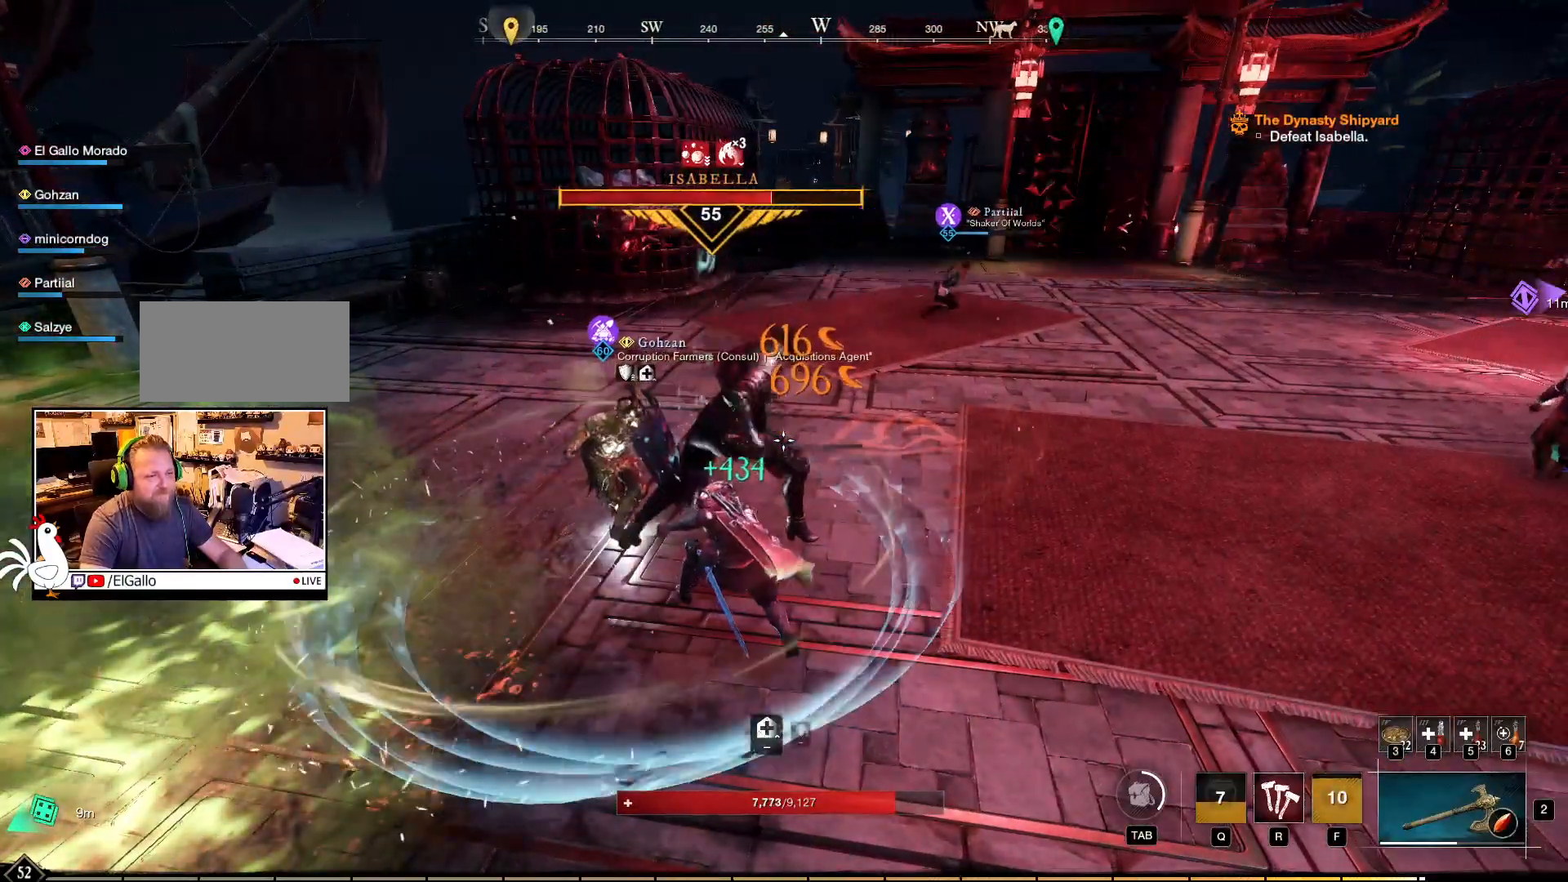
{"keys": [], "mouse": ["right"], "events": [[34, "mouse_left", "down"], [117, "mouse_left", "up"], [200, "mouse_left", "down"], [300, "mouse_left", "up"], [384, "mouse_left", "down"], [467, "mouse_left", "up"]]}
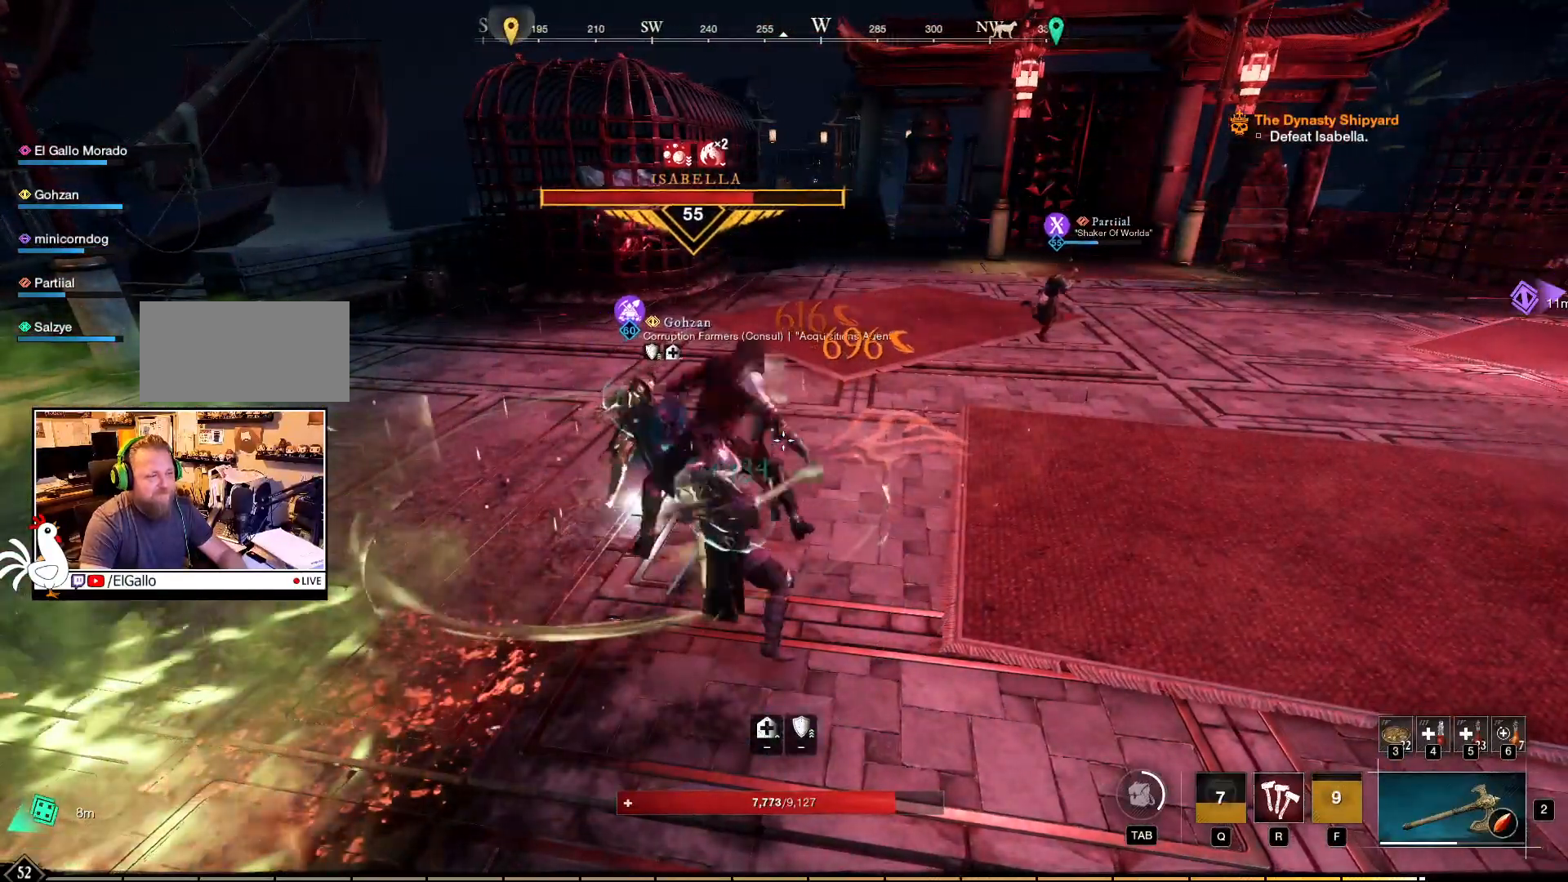
{"keys": [], "mouse": ["right"], "events": [[50, "mouse_left", "down"], [134, "mouse_left", "up"], [217, "mouse_left", "down"], [317, "mouse_left", "up"], [384, "mouse_left", "down"], [467, "mouse_left", "up"]]}
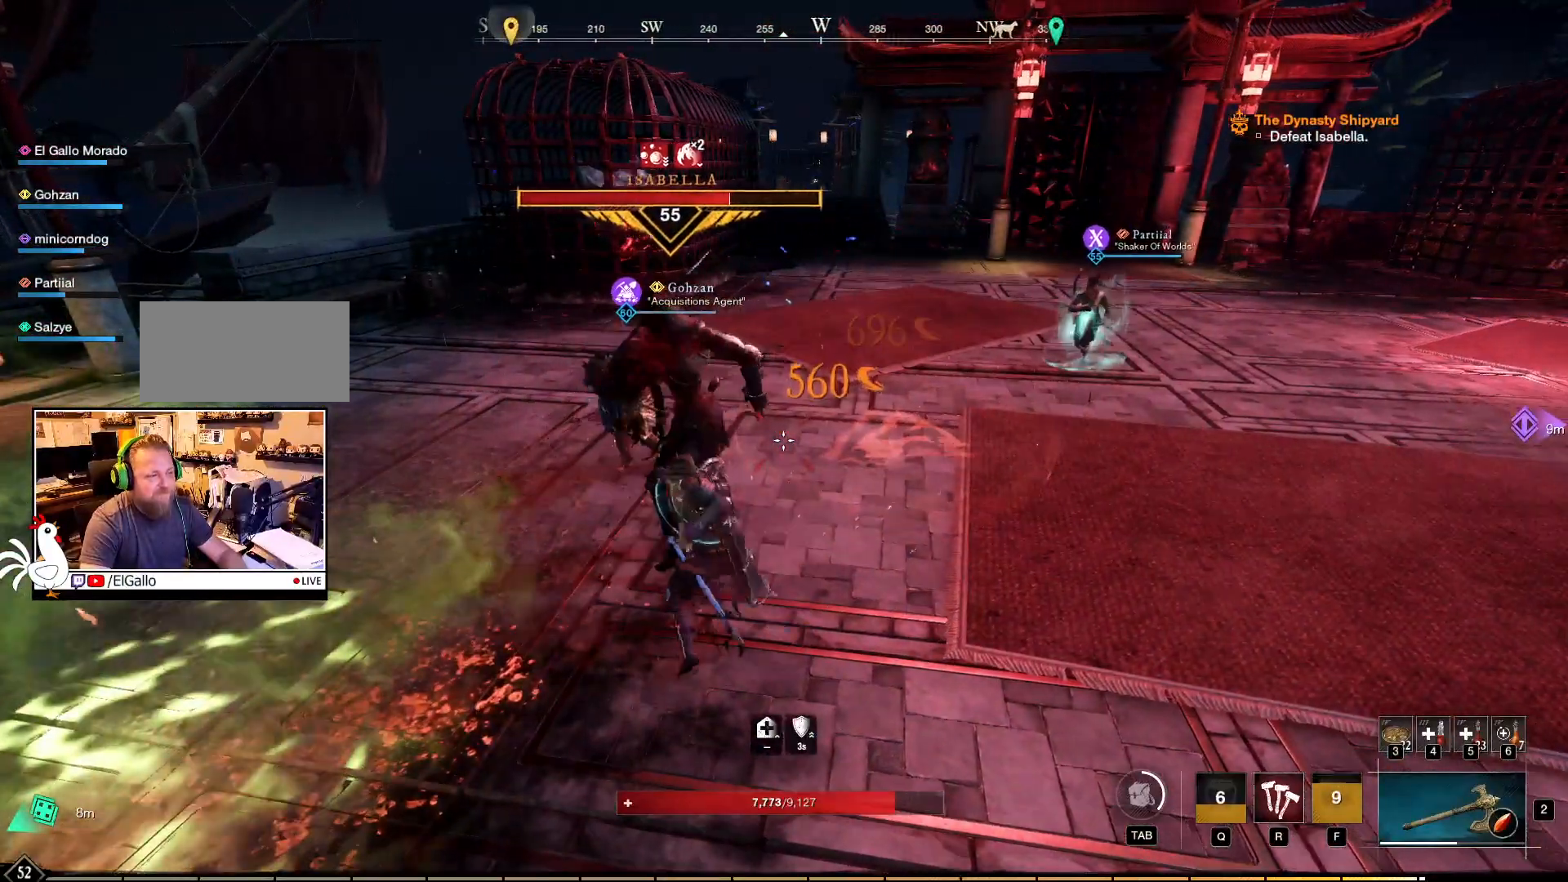
{"keys": ["w"], "mouse": ["right"], "events": [[17, "w", "down"], [50, "mouse_left", "down"], [134, "mouse_left", "up"], [200, "mouse_left", "down"], [284, "mouse_left", "up"], [334, "mouse_left", "down"], [417, "mouse_left", "up"]]}
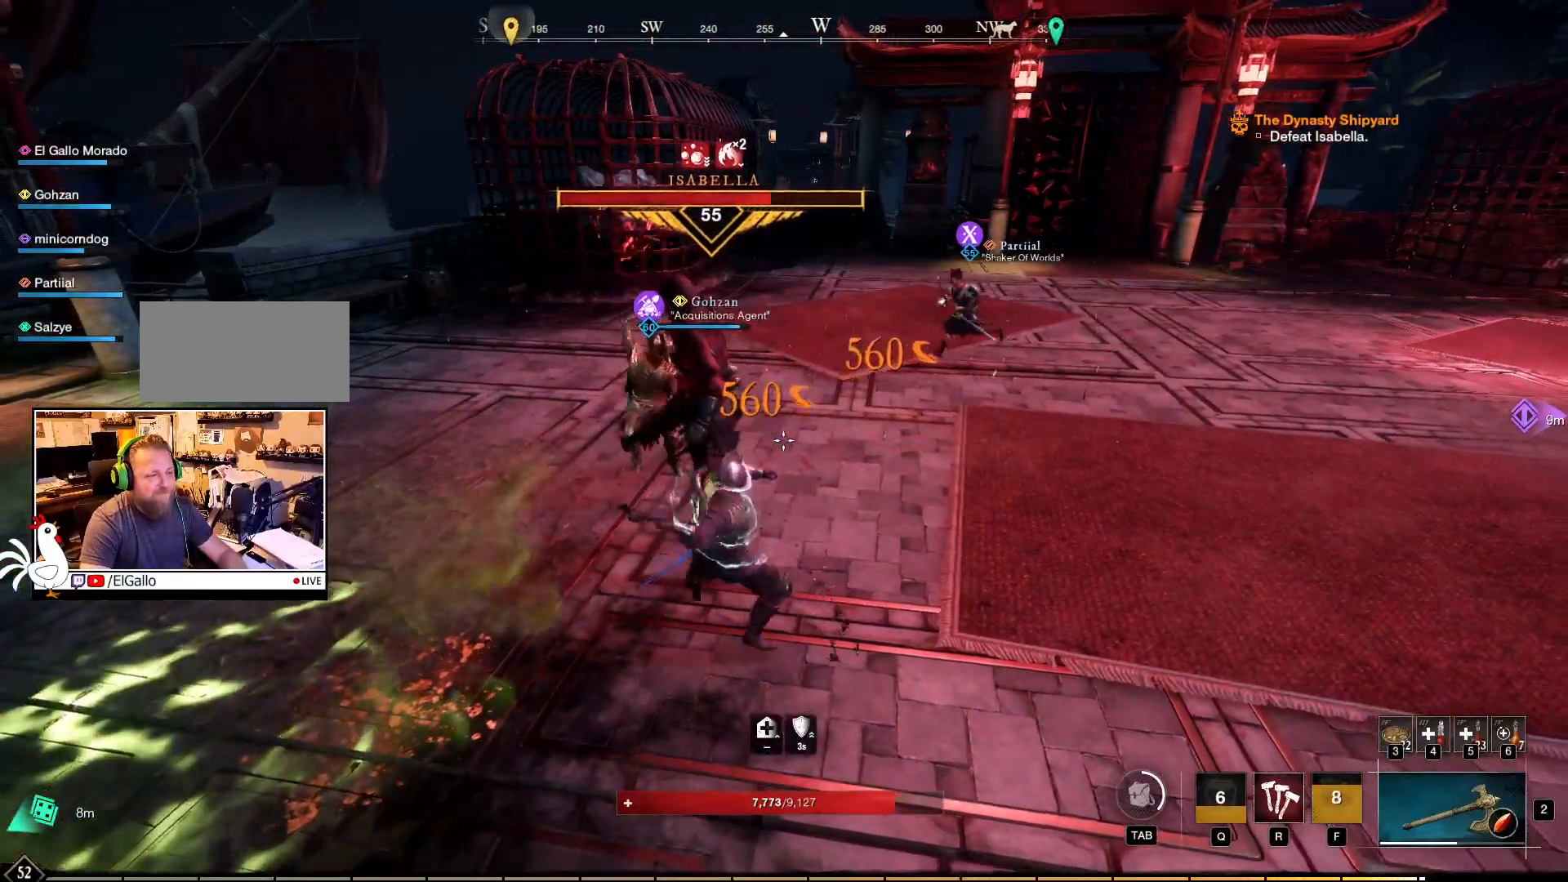
{"keys": ["w"], "mouse": ["right"], "events": [[17, "mouse_left", "down"], [100, "mouse_left", "up"], [184, "mouse_left", "down"], [267, "mouse_left", "up"], [334, "mouse_left", "down"], [434, "mouse_left", "up"]]}
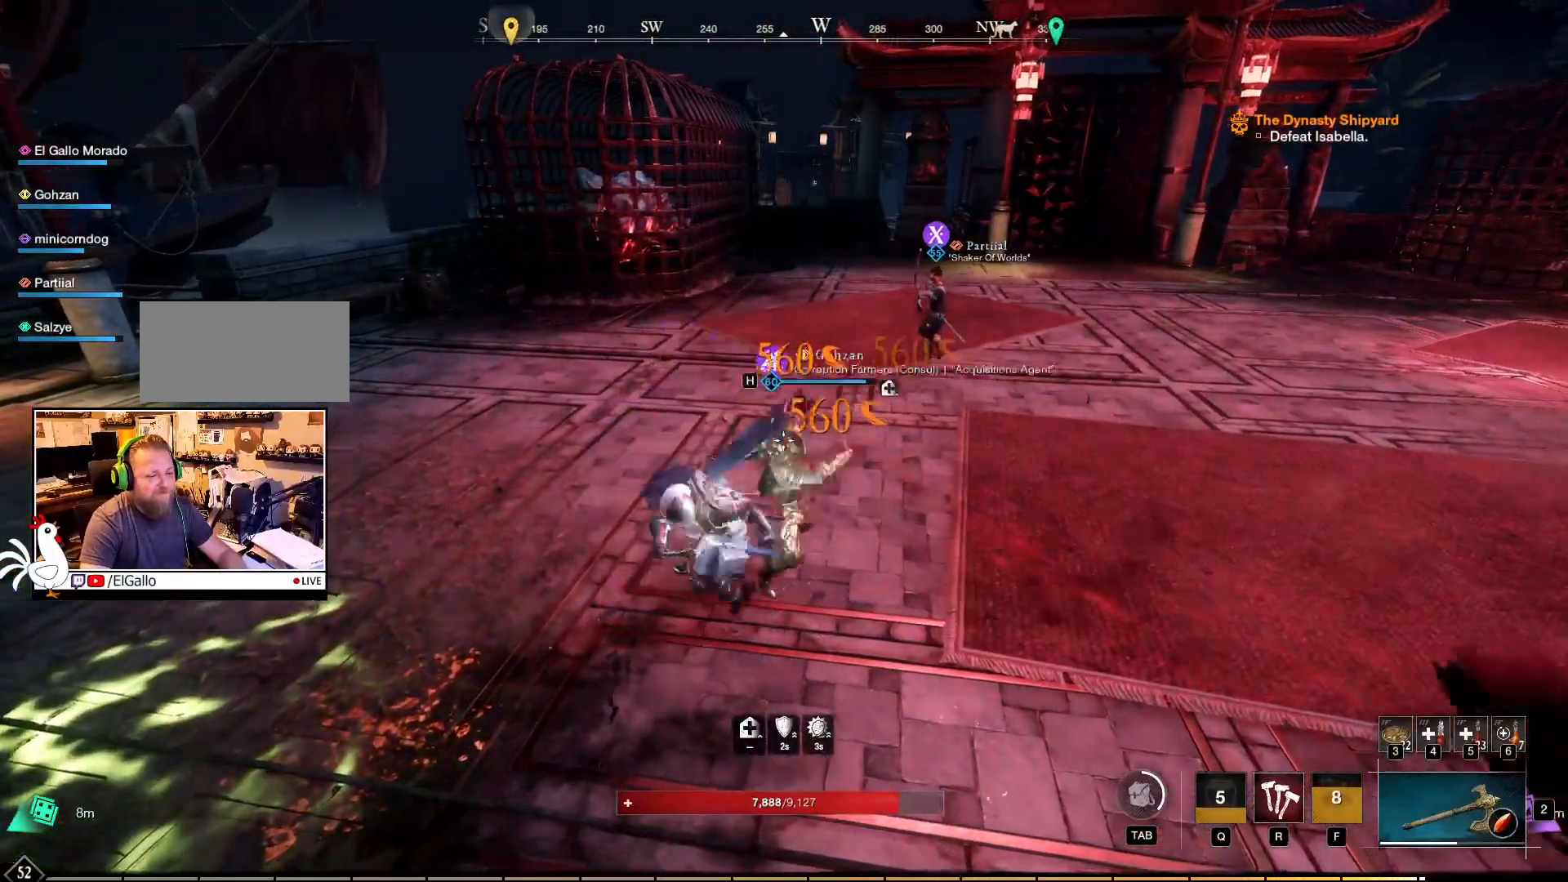
{"keys": [], "mouse": [], "events": [[17, "mouse_left", "down"], [17, "w", "up"], [134, "mouse_left", "up"], [184, "mouse_right", "up"]]}
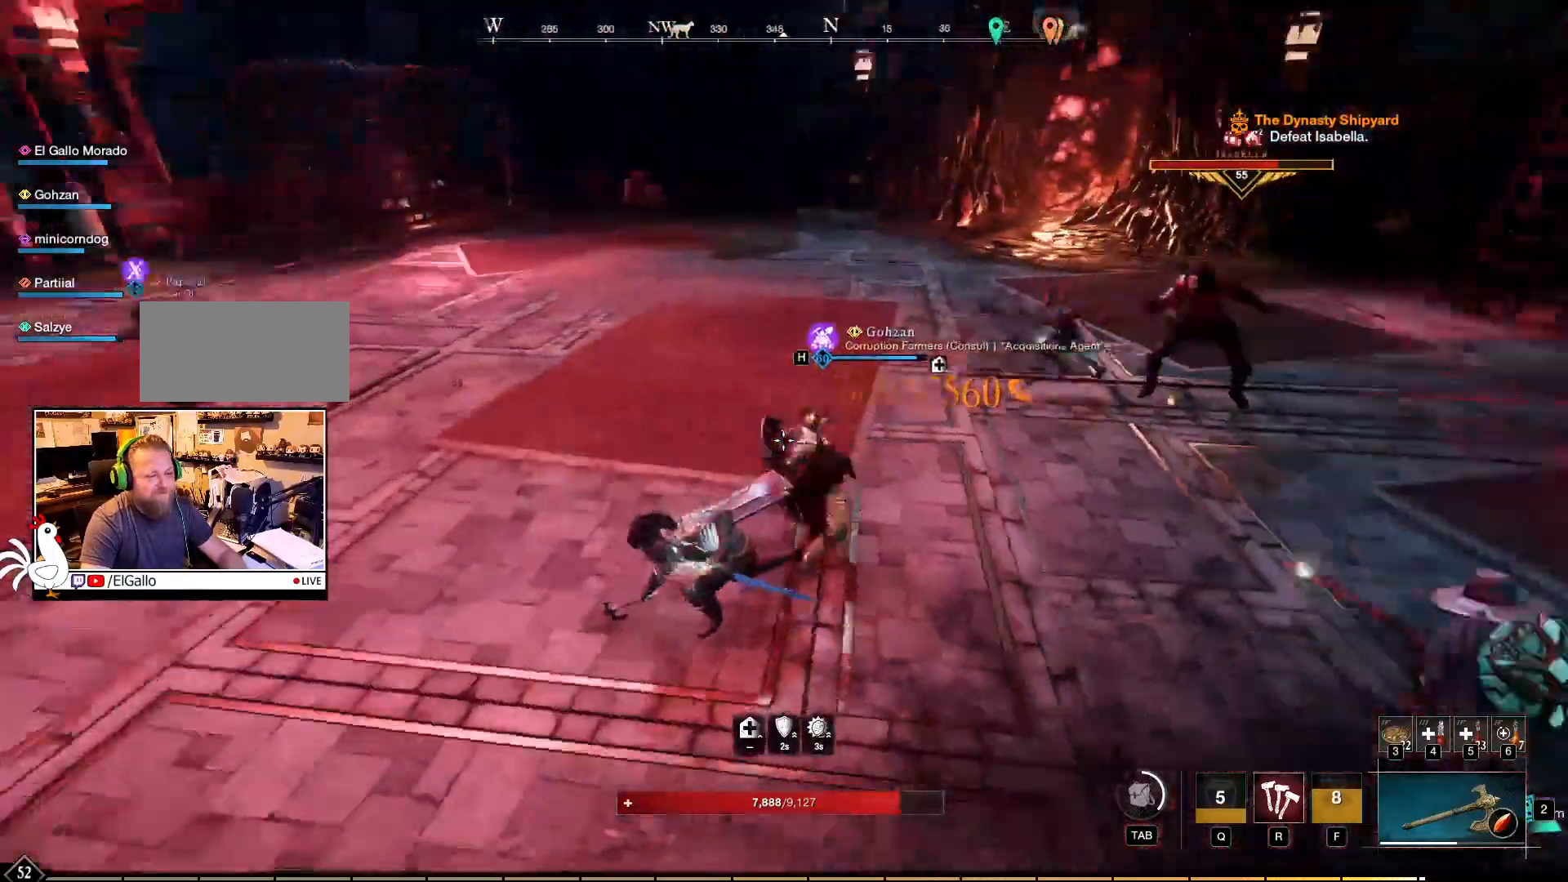
{"keys": ["w"], "mouse": [], "events": [[134, "w", "down"]]}
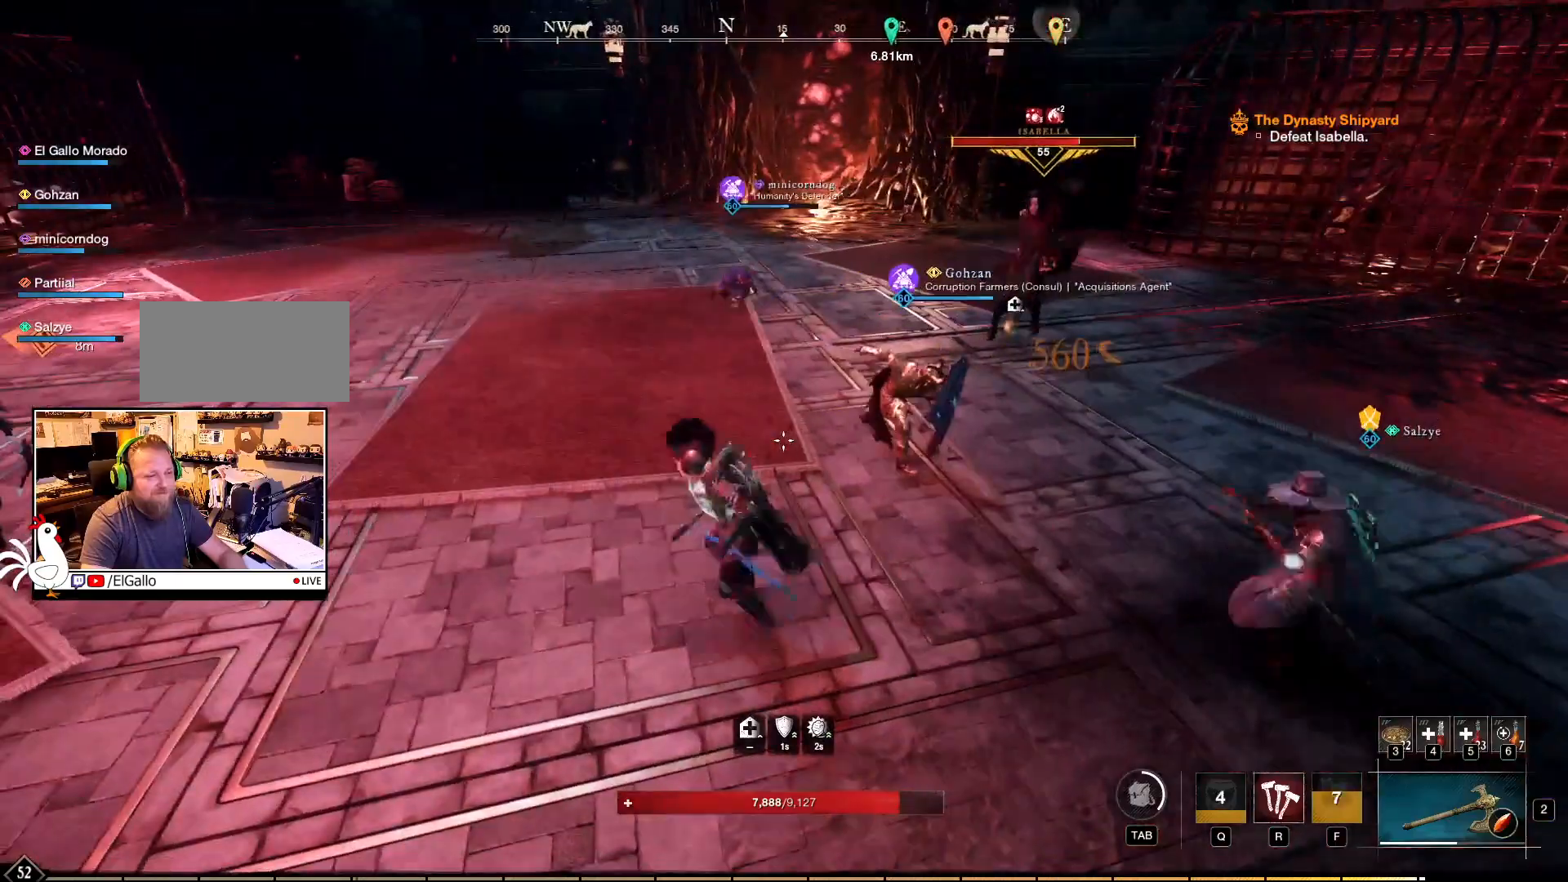
{"keys": ["w"], "mouse": [], "events": []}
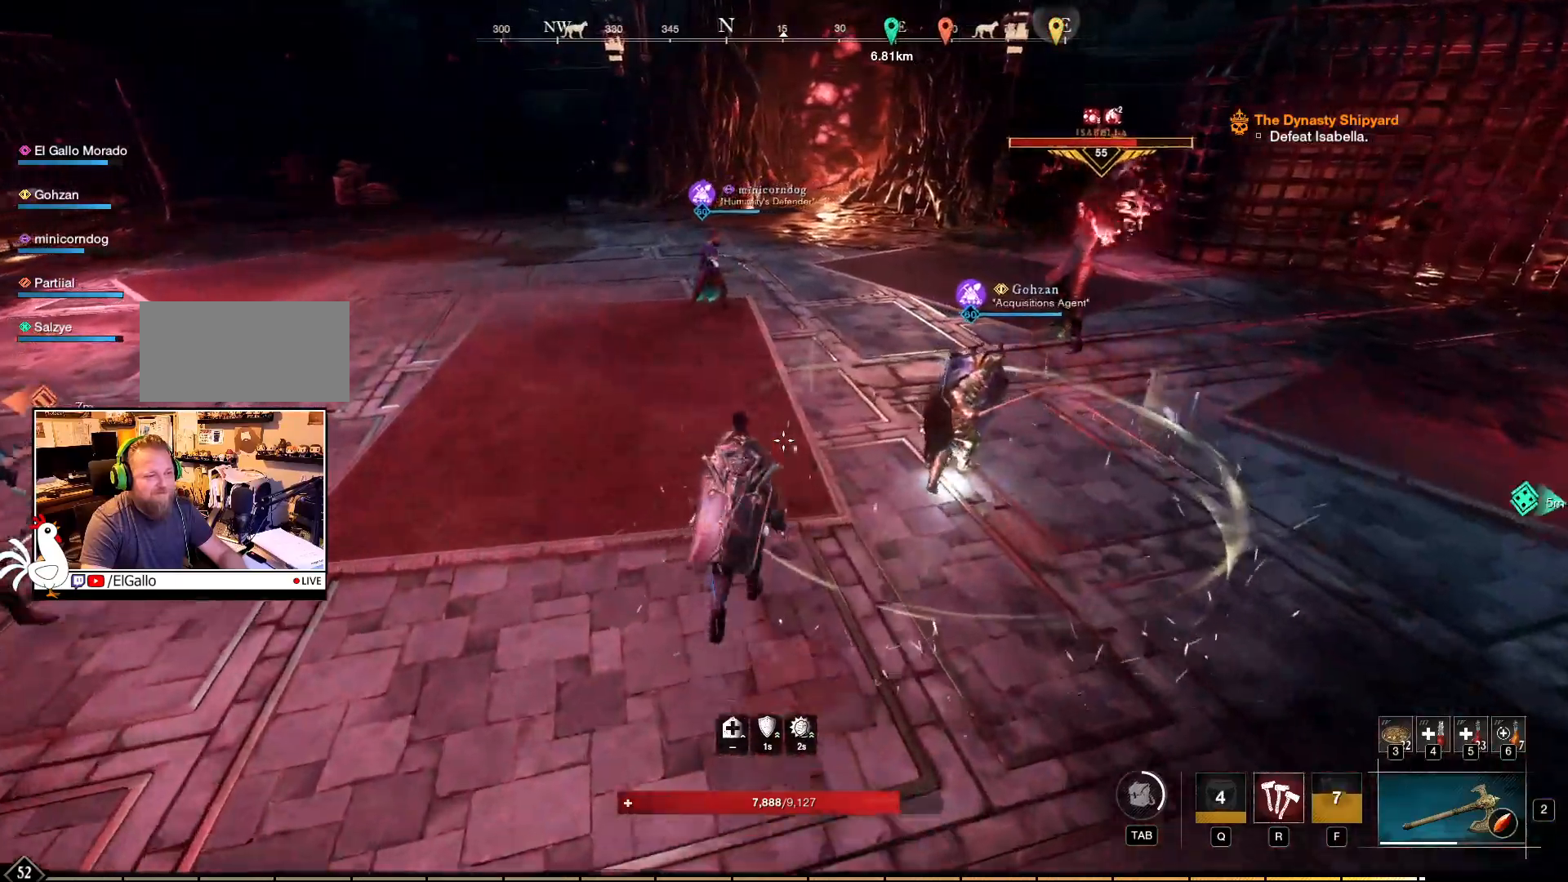
{"keys": ["a", "w"], "mouse": [], "events": [[50, "a", "down"]]}
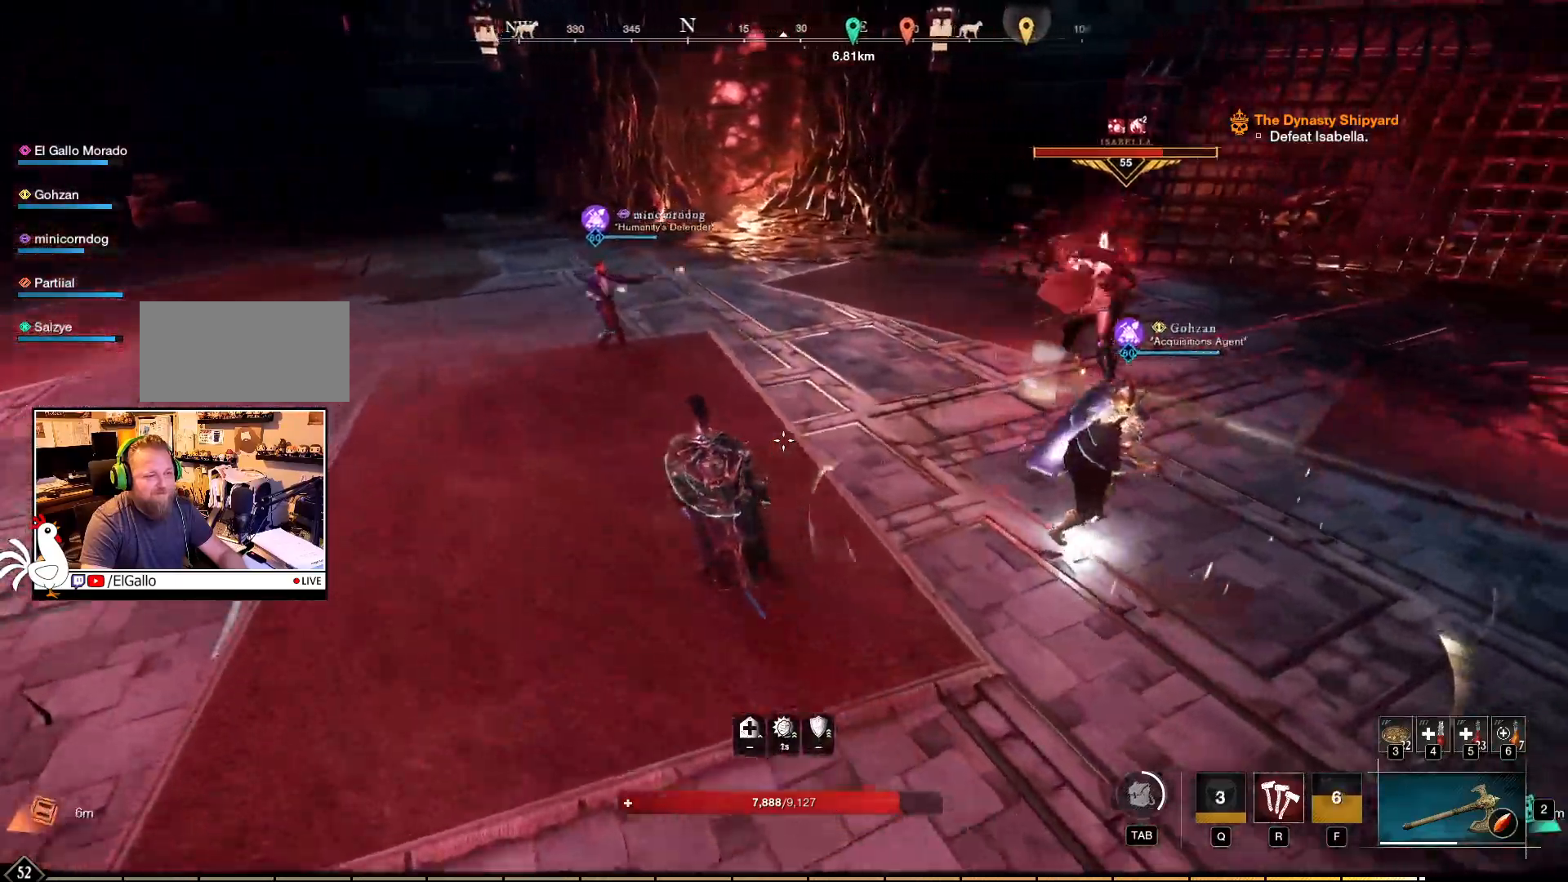
{"keys": ["a"], "mouse": [], "events": [[34, "w", "up"], [284, "shift", "down"], [450, "shift", "up"]]}
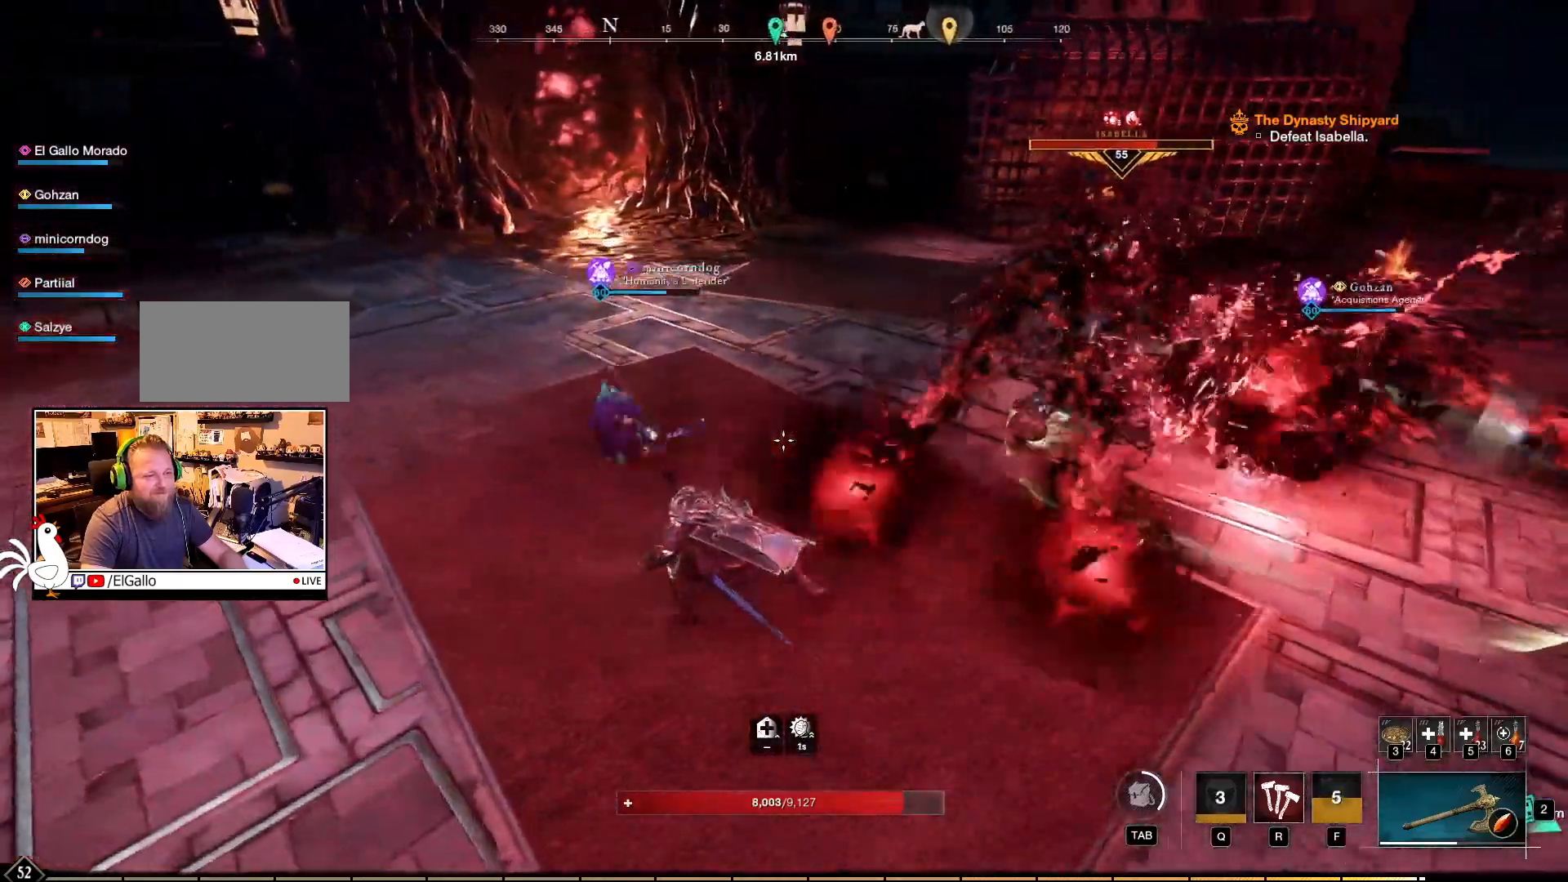
{"keys": ["a"], "mouse": [], "events": []}
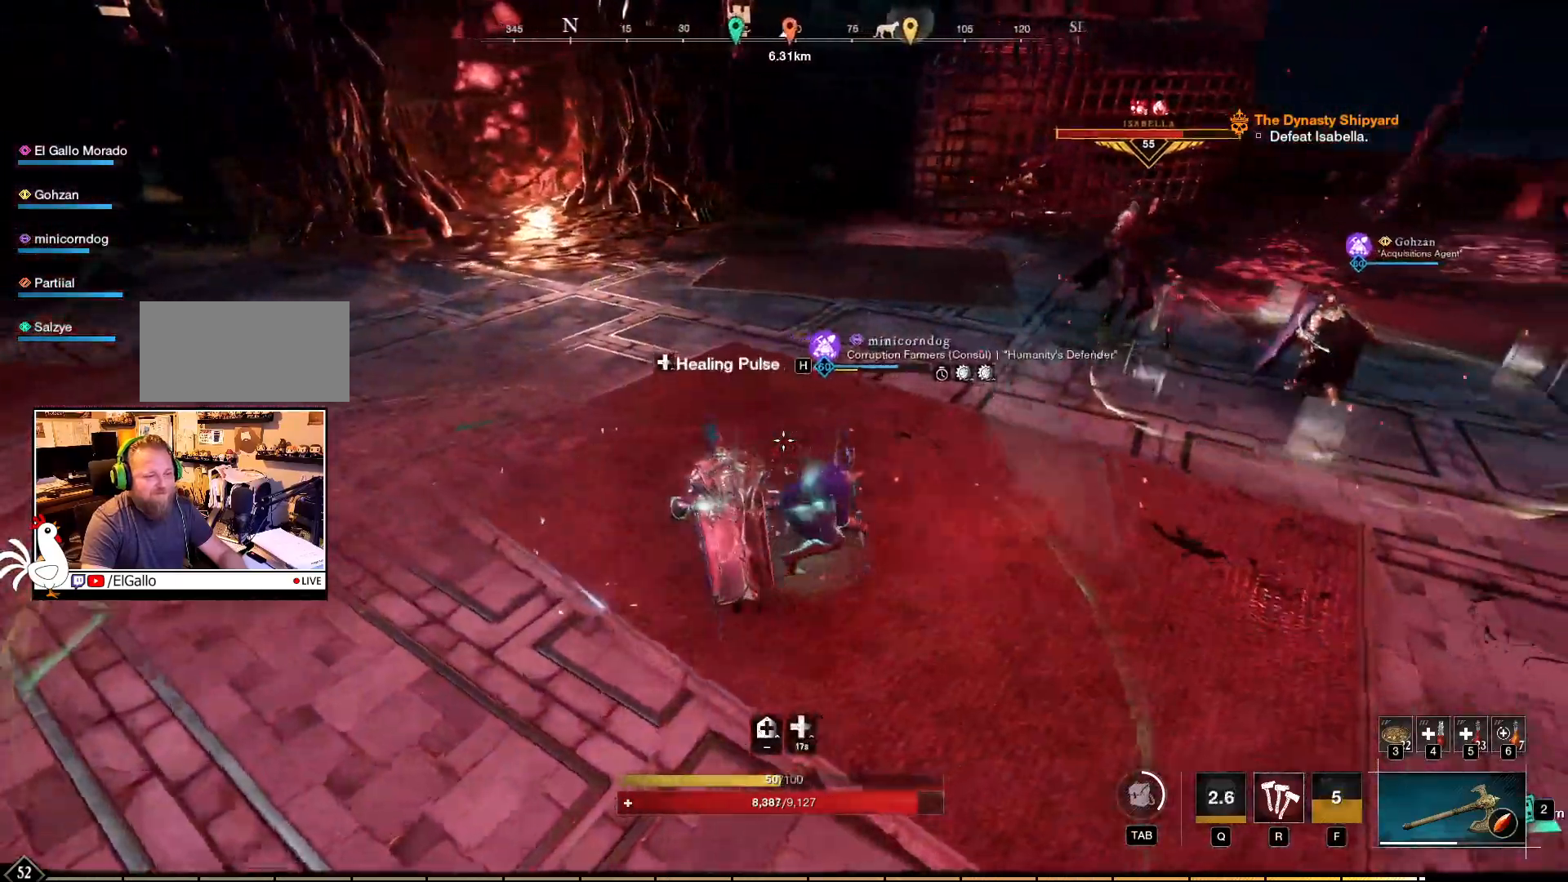
{"keys": ["a", "w"], "mouse": [], "events": [[300, "w", "down"]]}
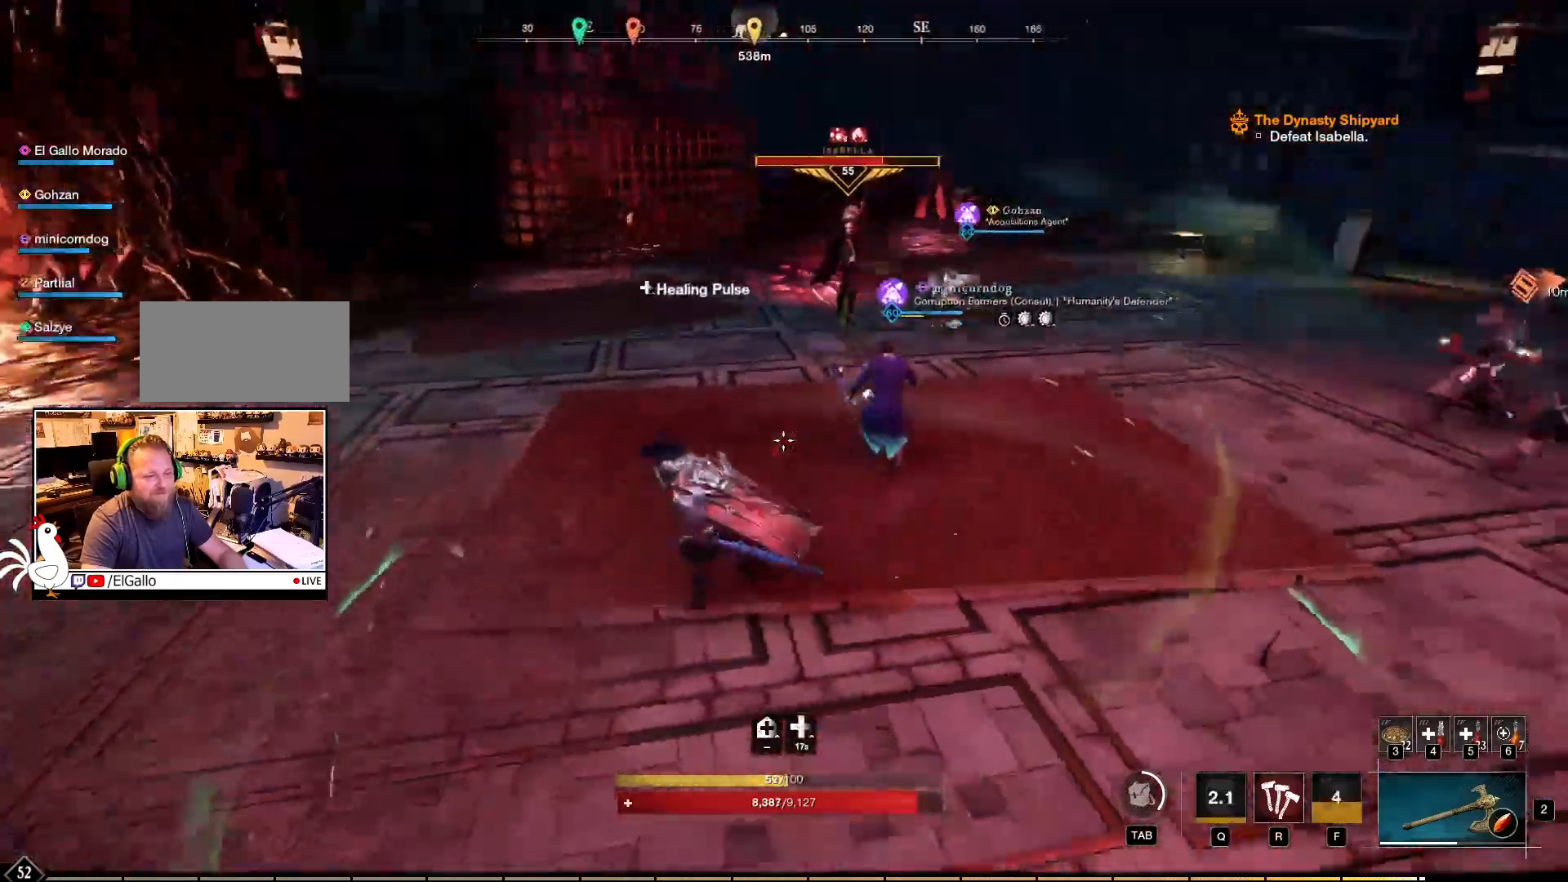
{"keys": ["a", "w"], "mouse": [], "events": []}
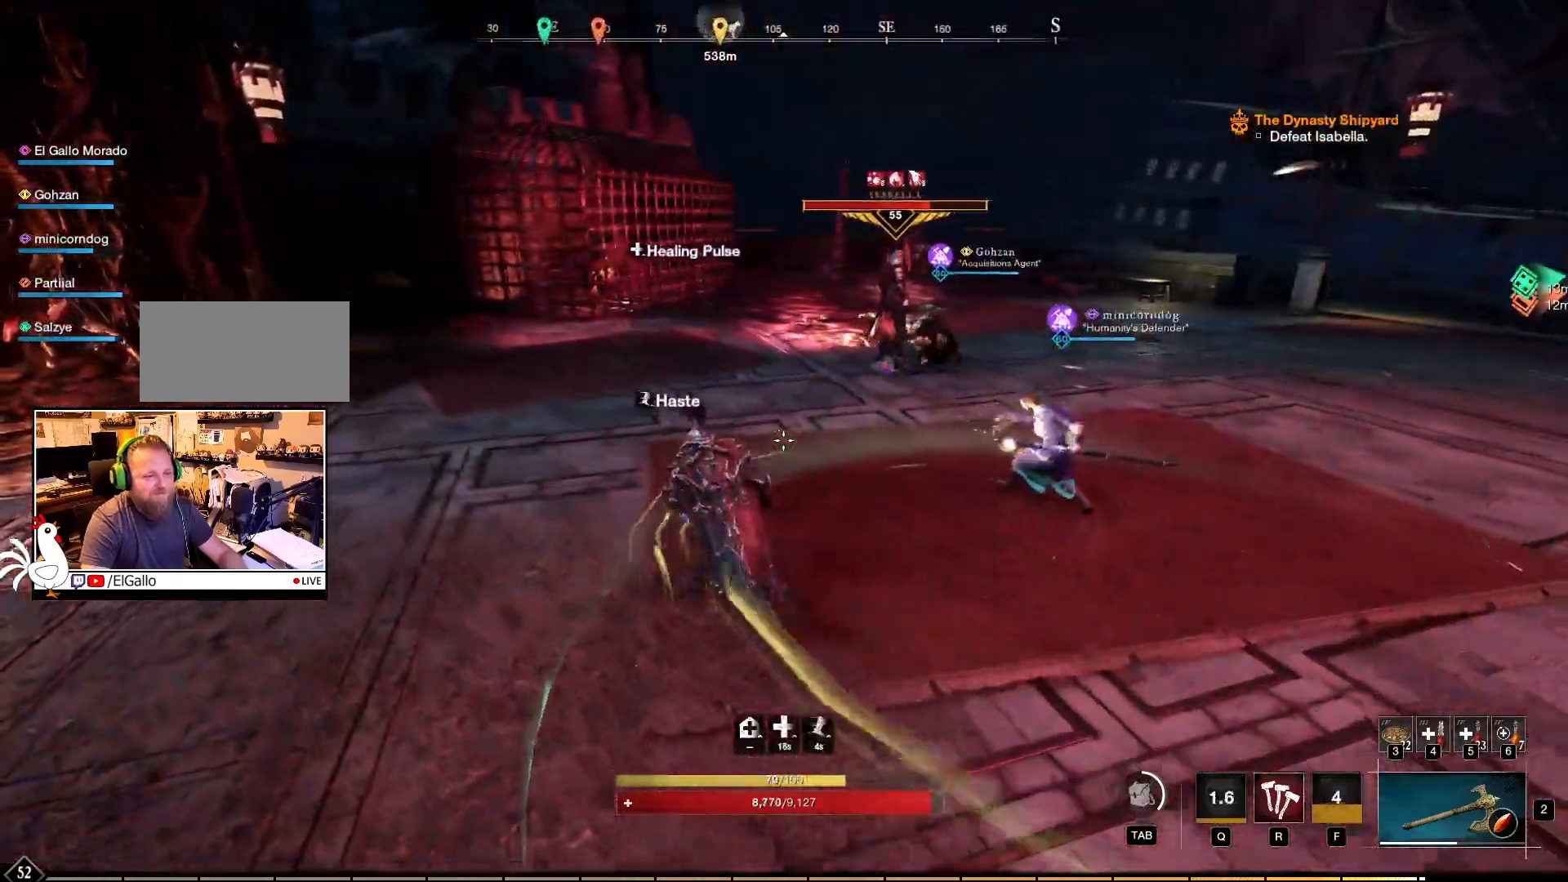
{"keys": ["a", "w"], "mouse": [], "events": []}
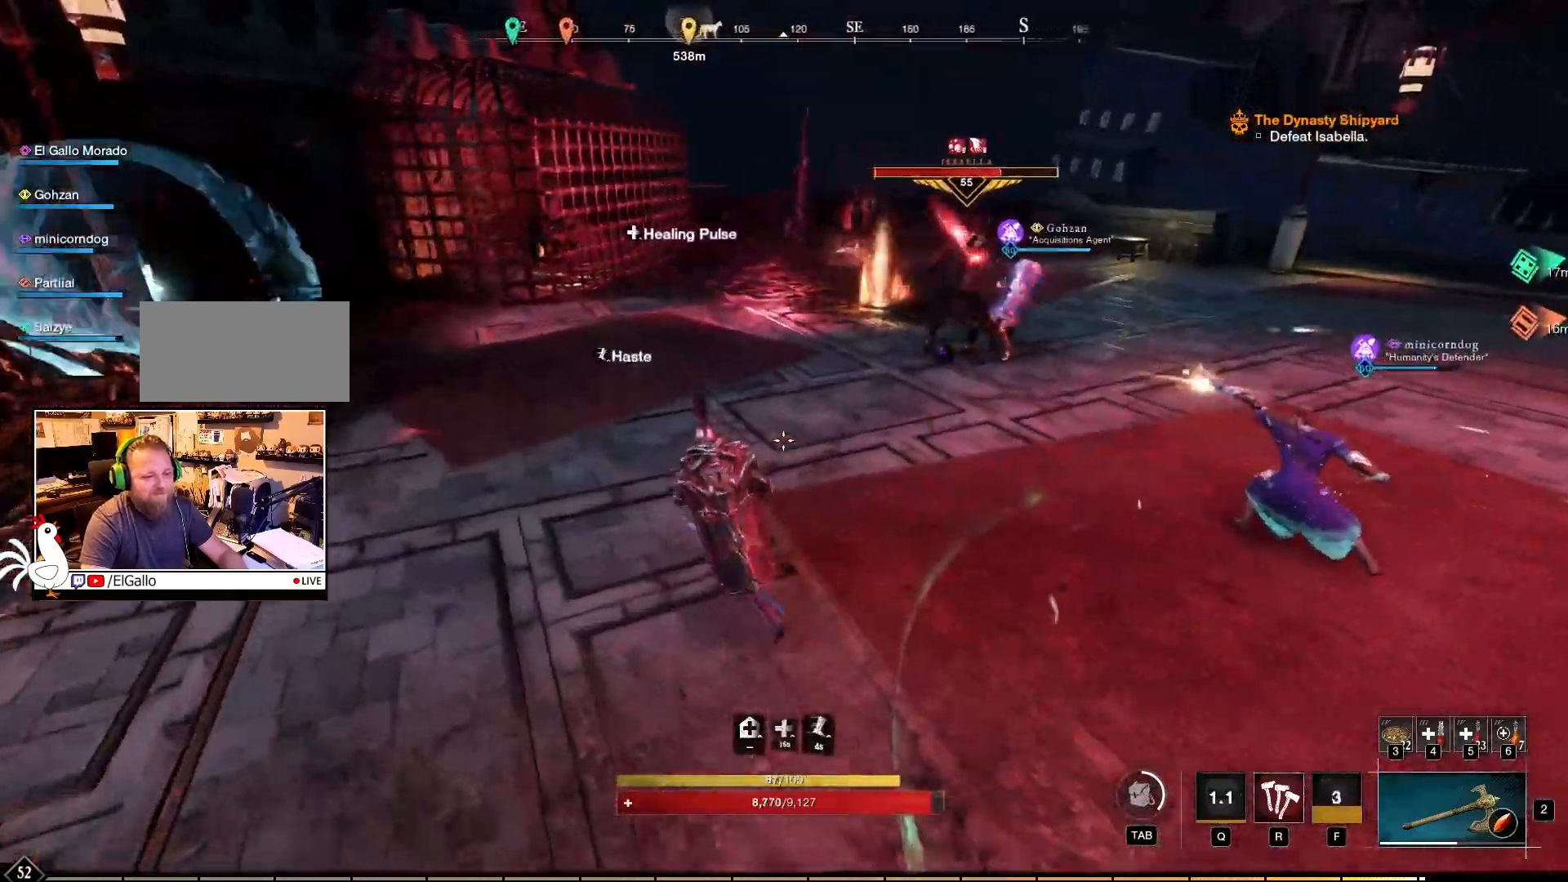
{"keys": ["w"], "mouse": [], "events": [[167, "a", "up"]]}
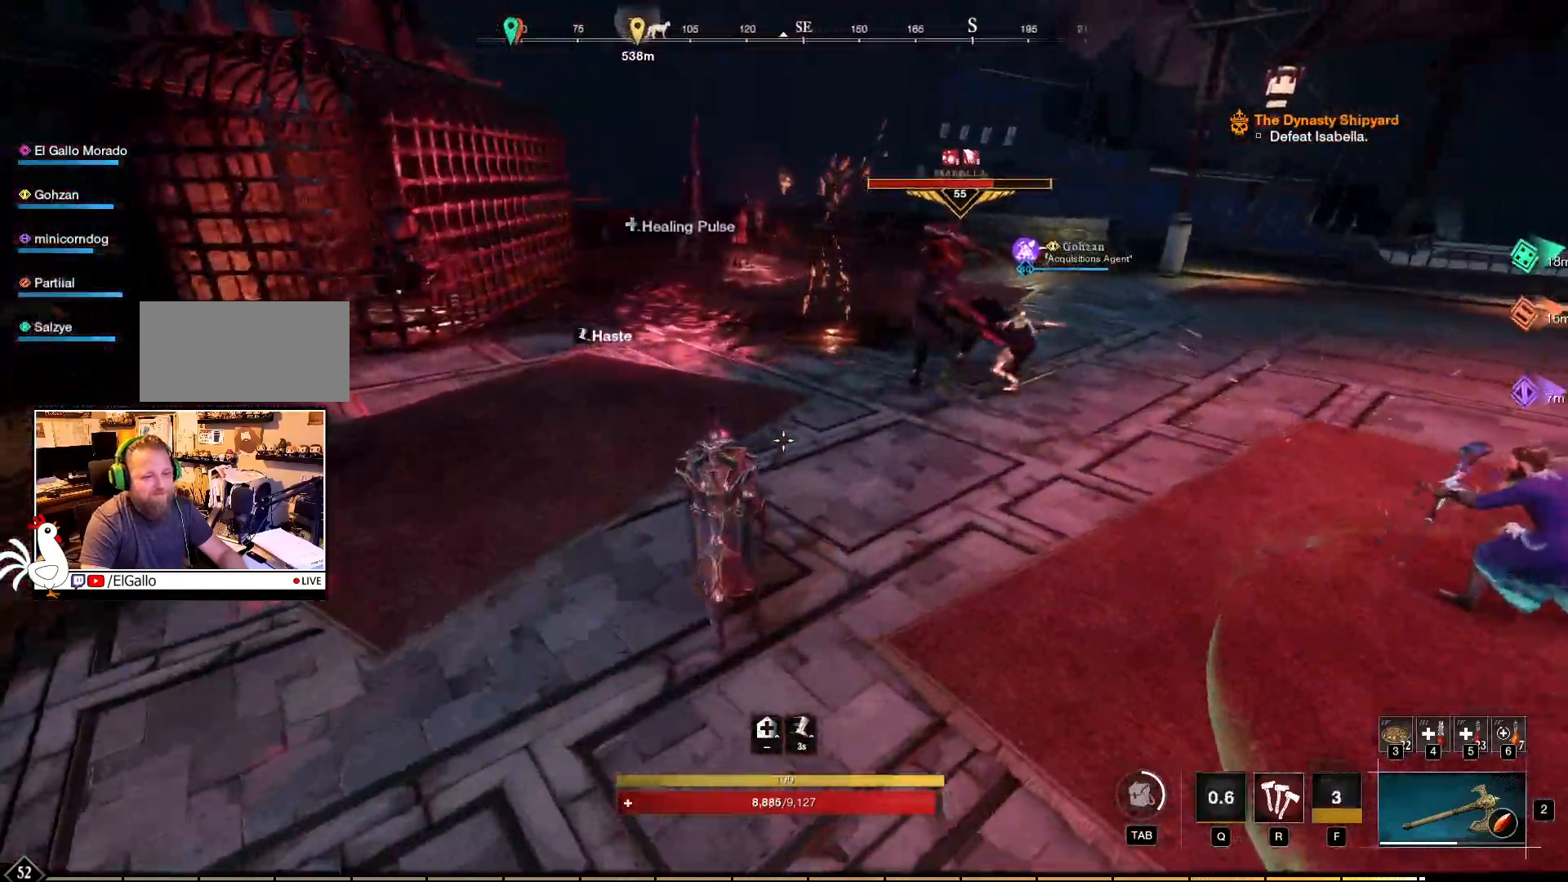
{"keys": ["w"], "mouse": [], "events": []}
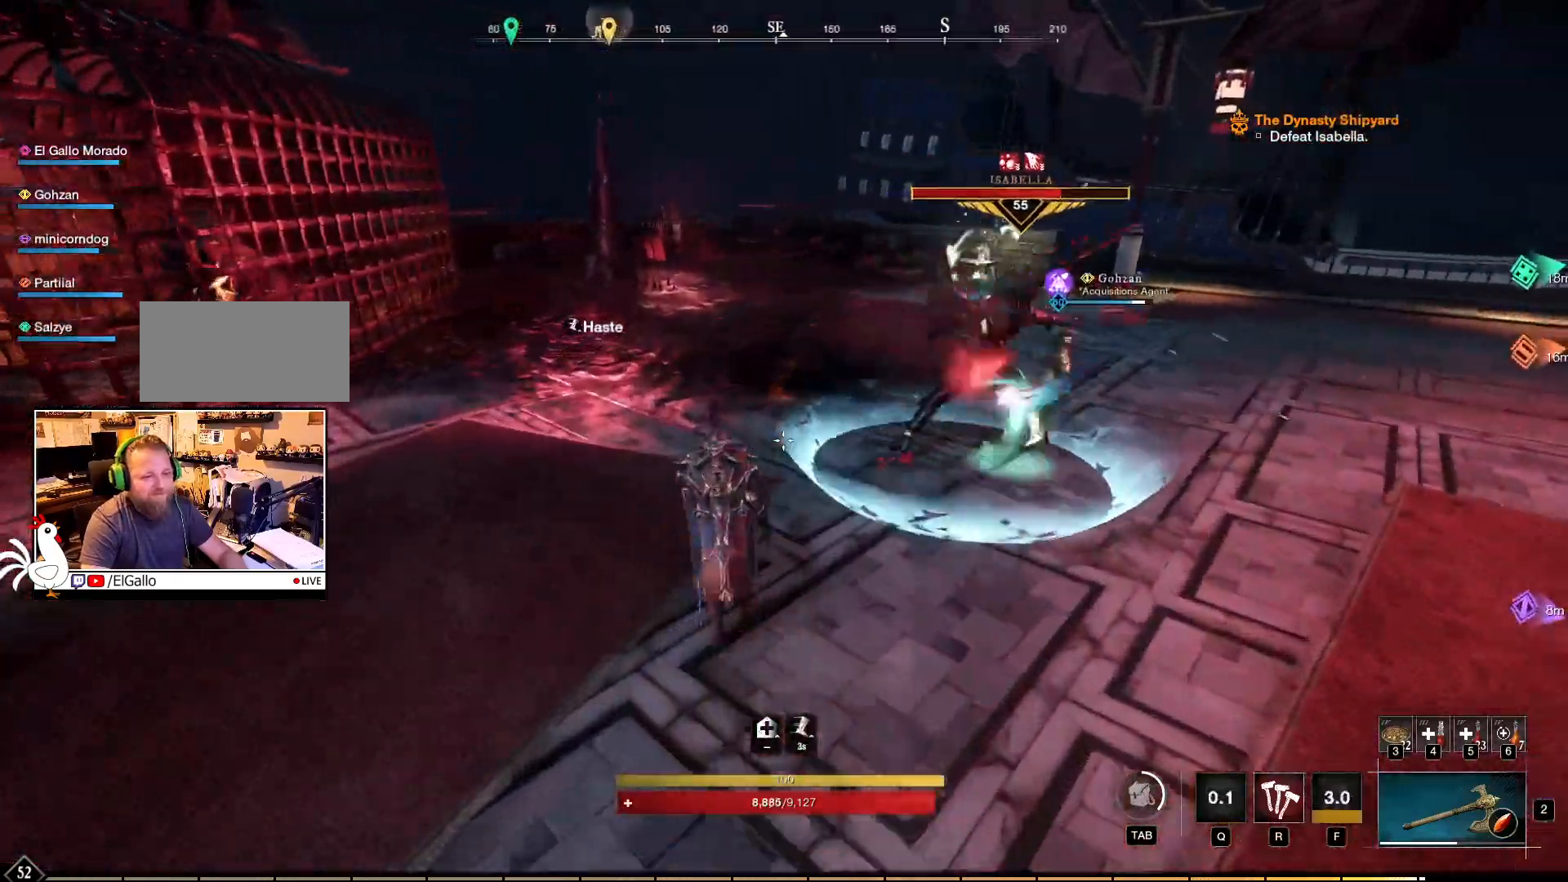
{"keys": ["w"], "mouse": [], "events": []}
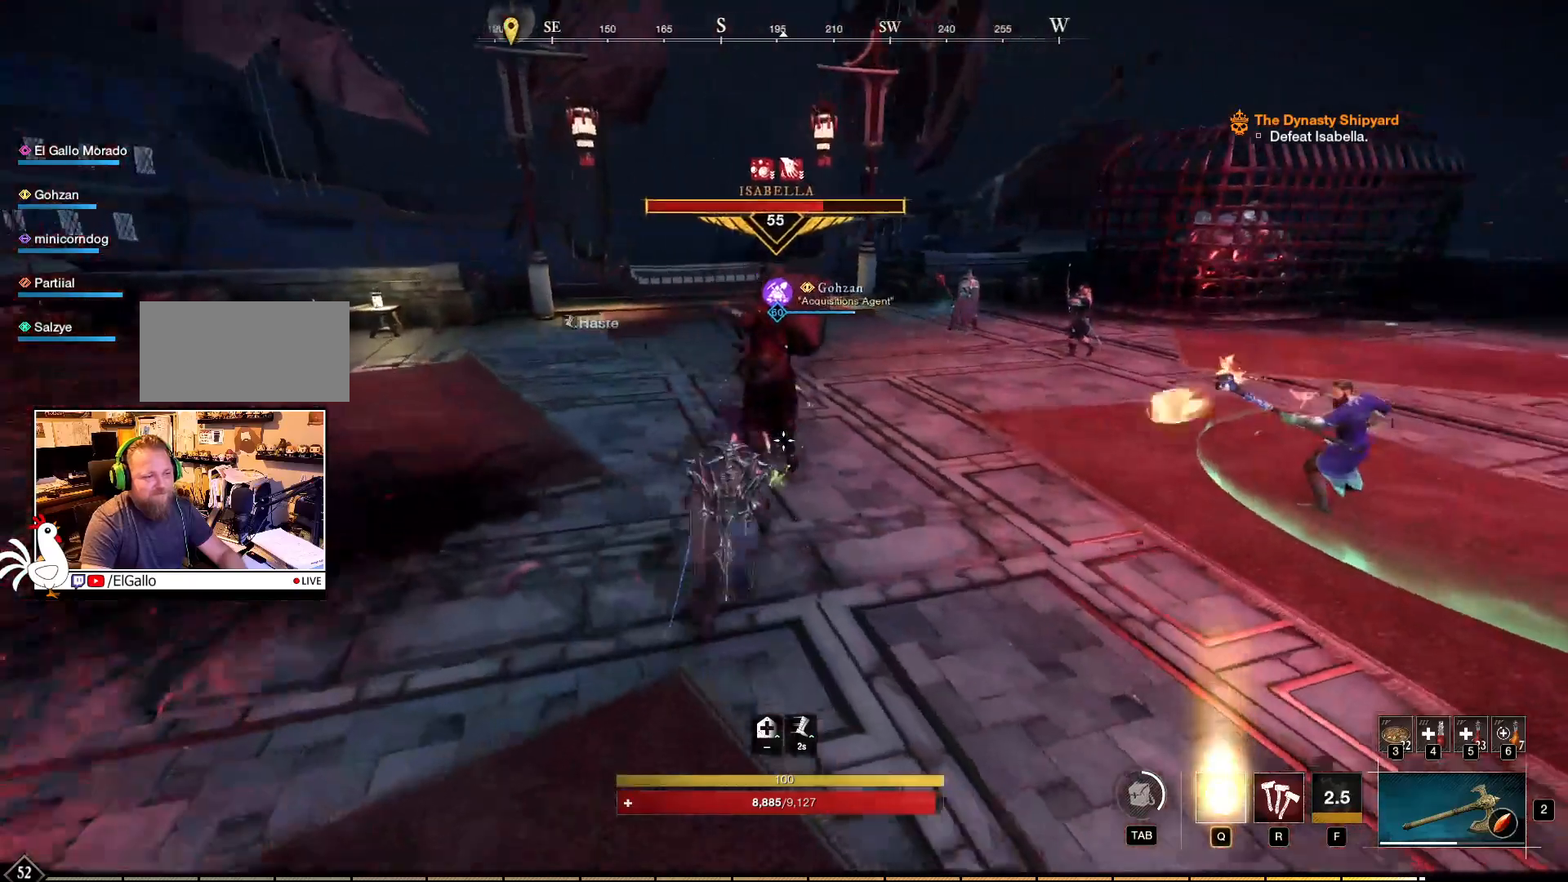
{"keys": ["w"], "mouse": ["right"], "events": [[34, "r", "down"], [167, "r", "up"], [484, "mouse_right", "down"]]}
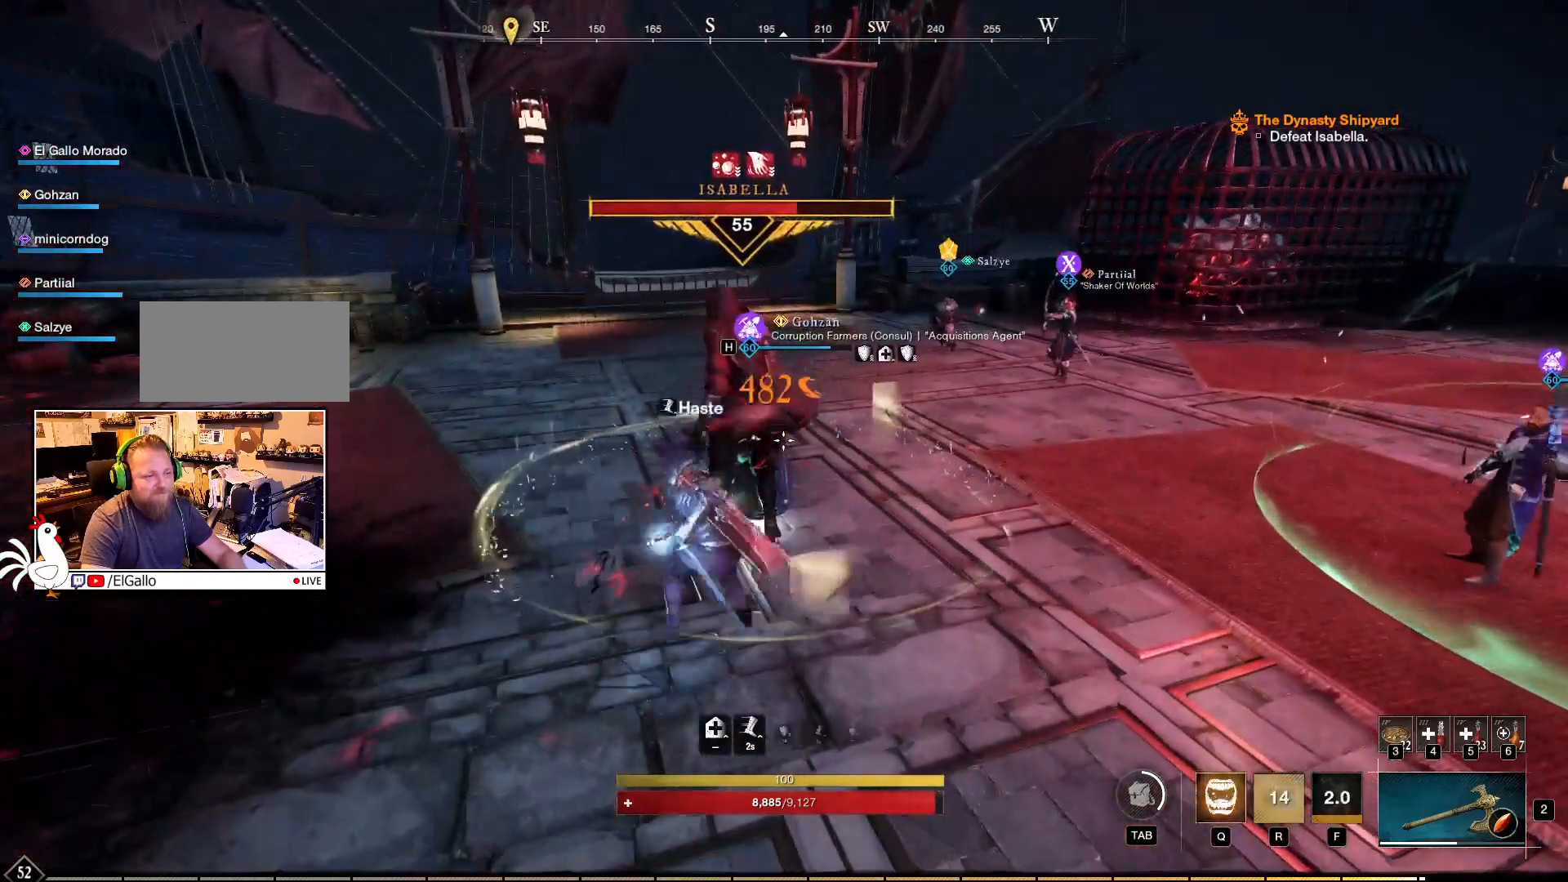
{"keys": [], "mouse": ["left", "right"], "events": [[84, "w", "up"], [334, "mouse_left", "down"], [417, "mouse_left", "up"], [500, "mouse_left", "down"]]}
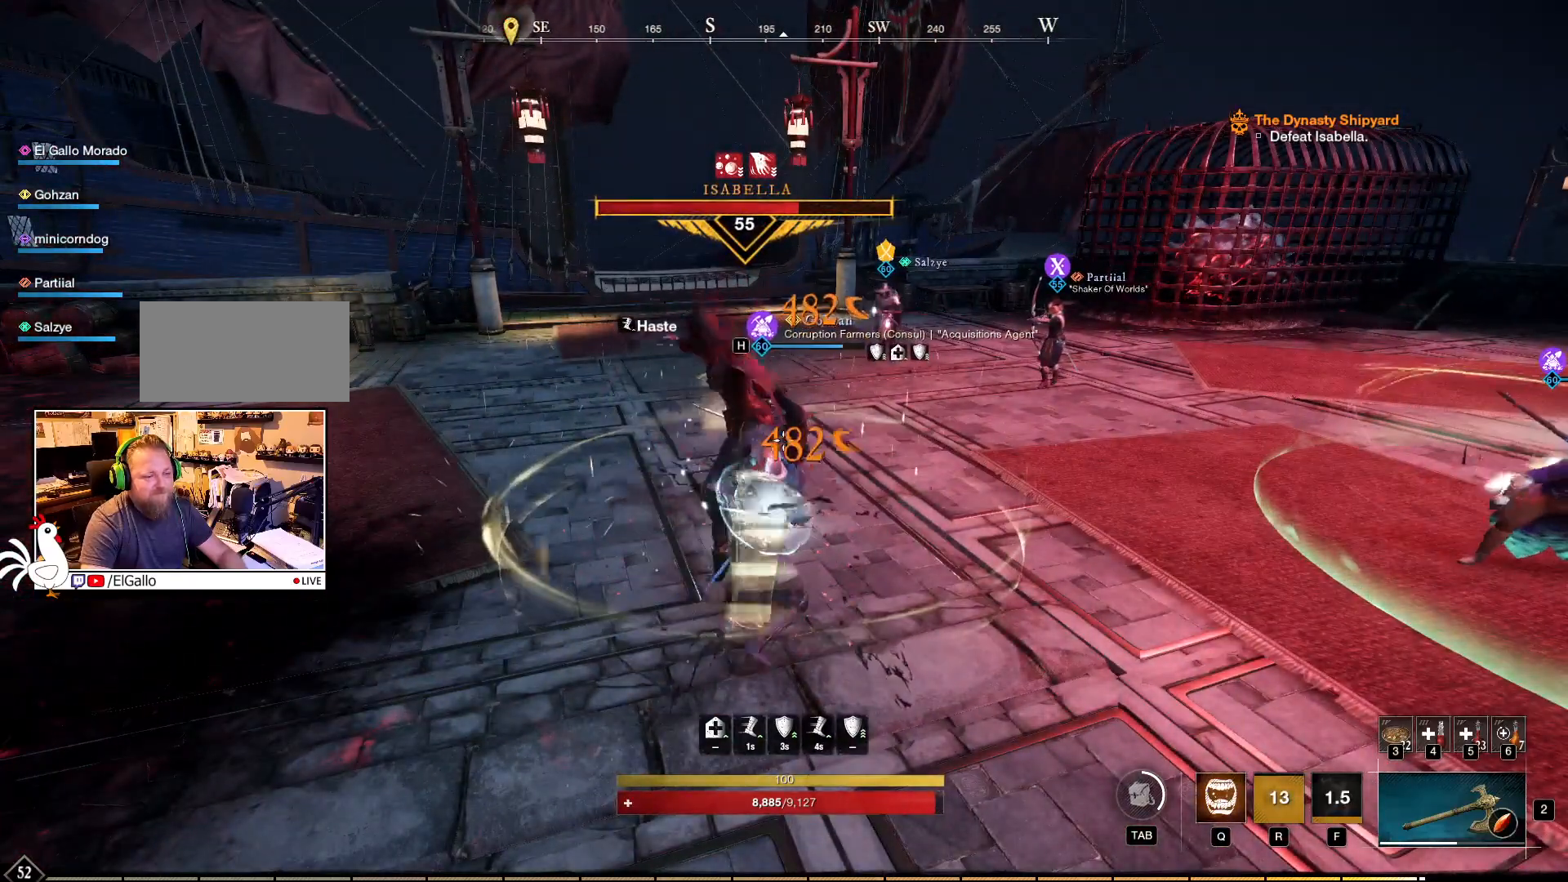
{"keys": [], "mouse": ["left", "right"], "events": [[84, "mouse_left", "up"], [167, "mouse_left", "down"], [234, "mouse_left", "up"], [317, "mouse_left", "down"], [400, "mouse_left", "up"], [484, "mouse_left", "down"]]}
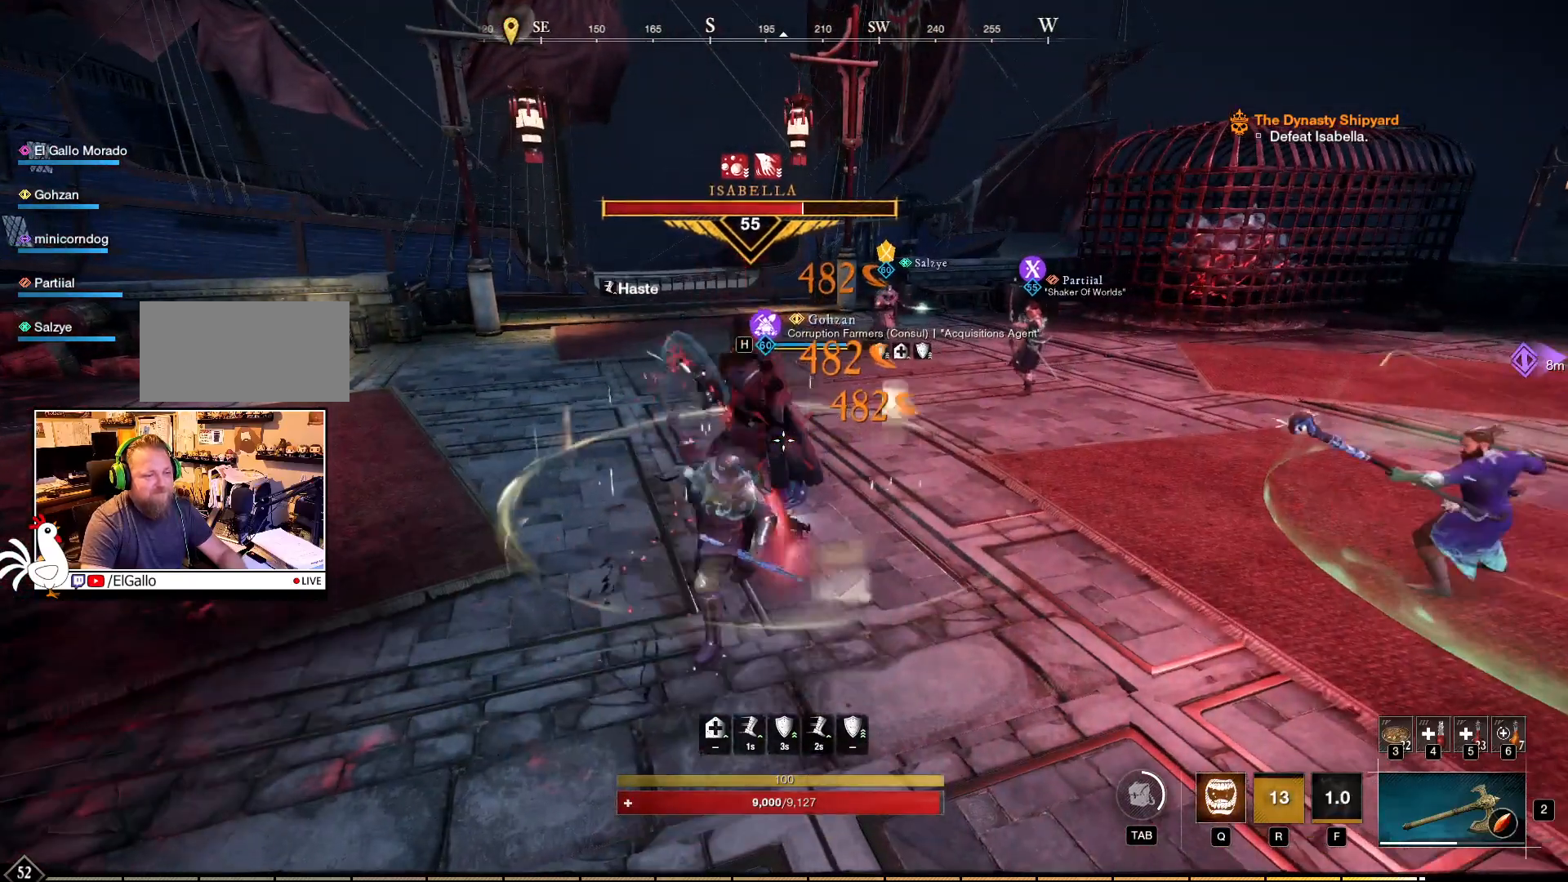
{"keys": [], "mouse": ["right"], "events": [[67, "mouse_left", "up"], [134, "mouse_left", "down"], [217, "mouse_left", "up"], [367, "q", "down"], [500, "q", "up"]]}
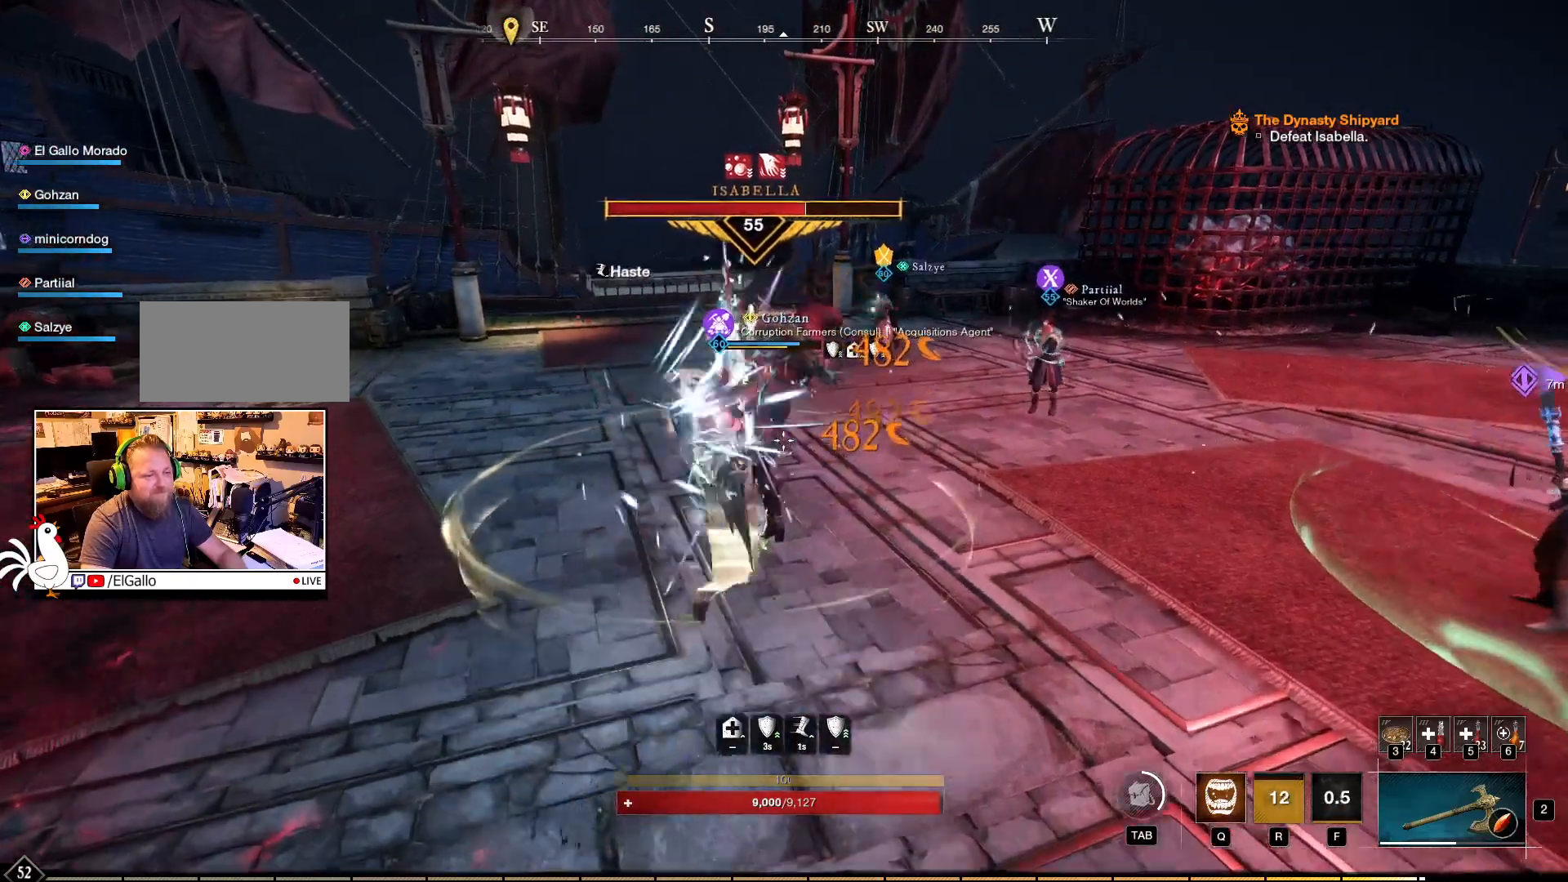
{"keys": [], "mouse": ["right"], "events": []}
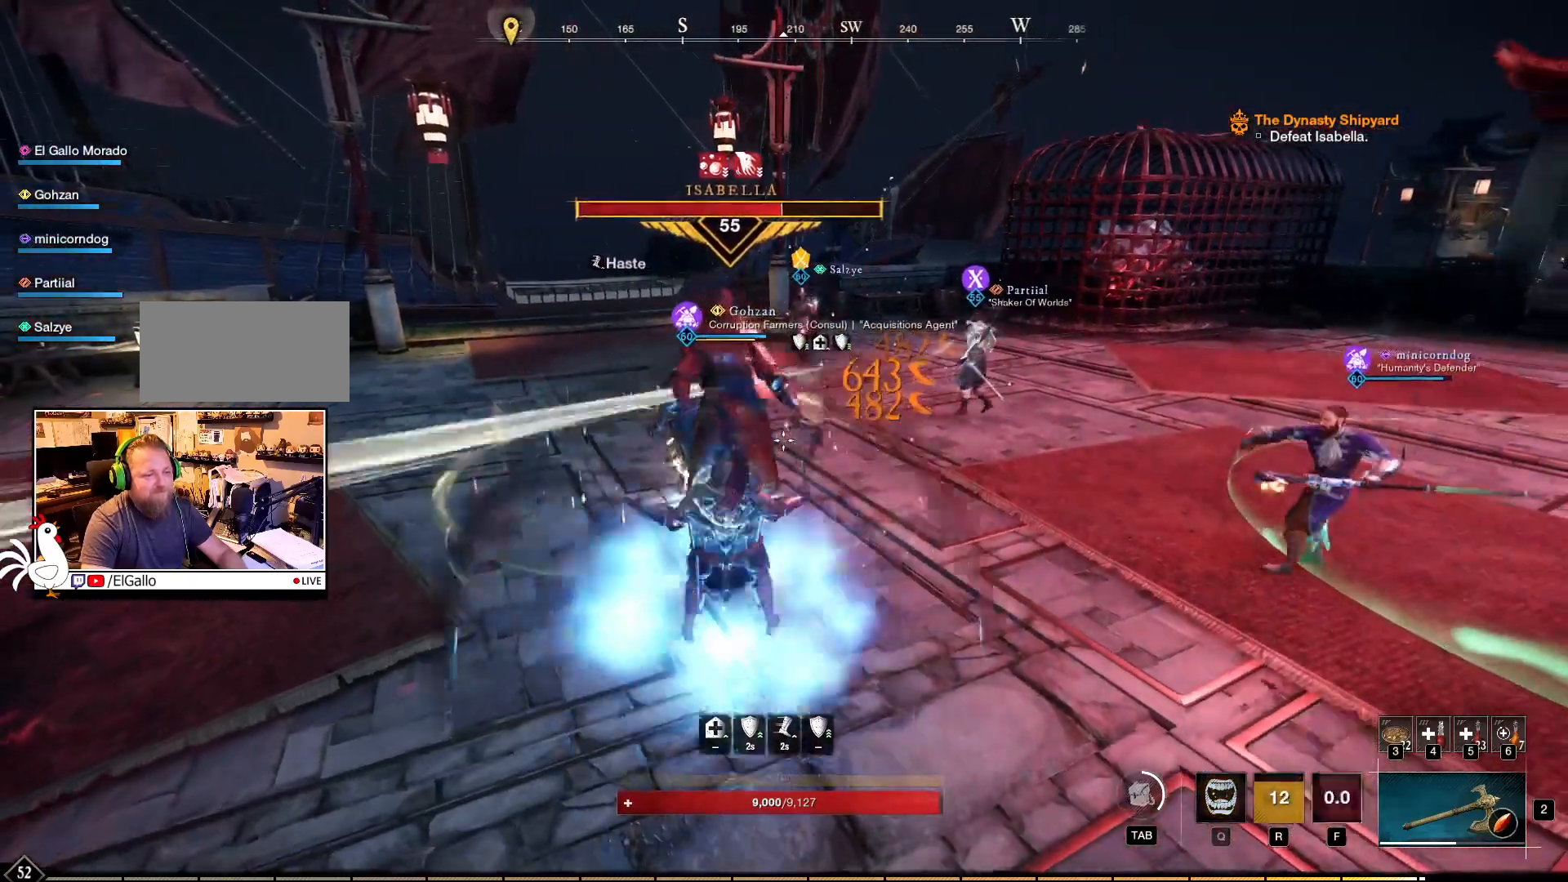
{"keys": [], "mouse": ["left", "right"], "events": [[267, "mouse_left", "down"], [367, "mouse_left", "up"], [450, "mouse_left", "down"]]}
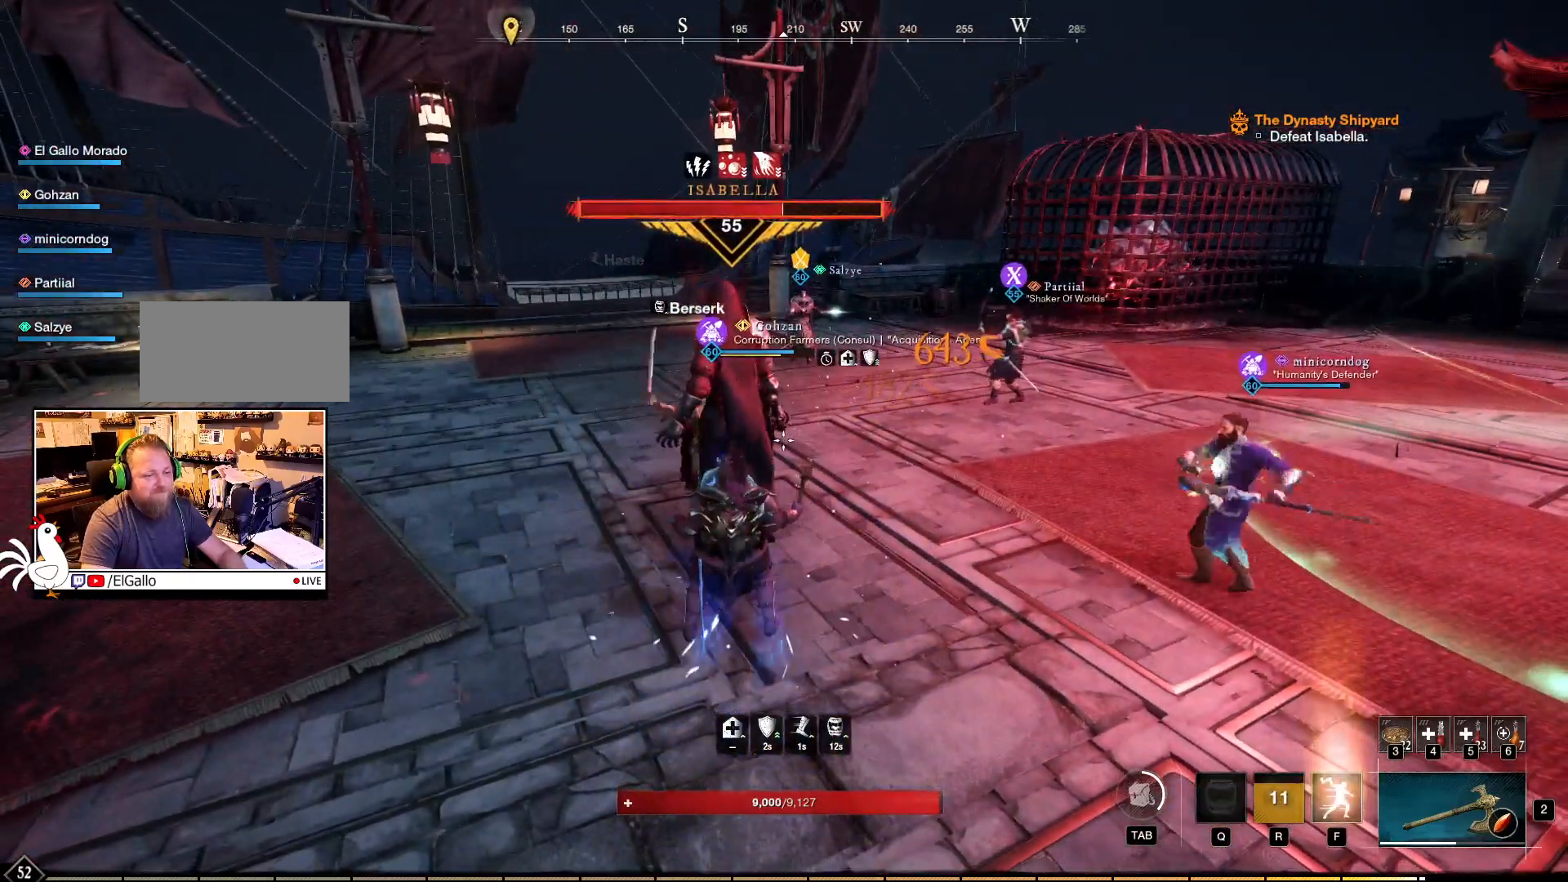
{"keys": ["f"], "mouse": ["right"], "events": [[50, "mouse_left", "up"], [134, "mouse_left", "down"], [234, "mouse_left", "up"], [434, "f", "down"]]}
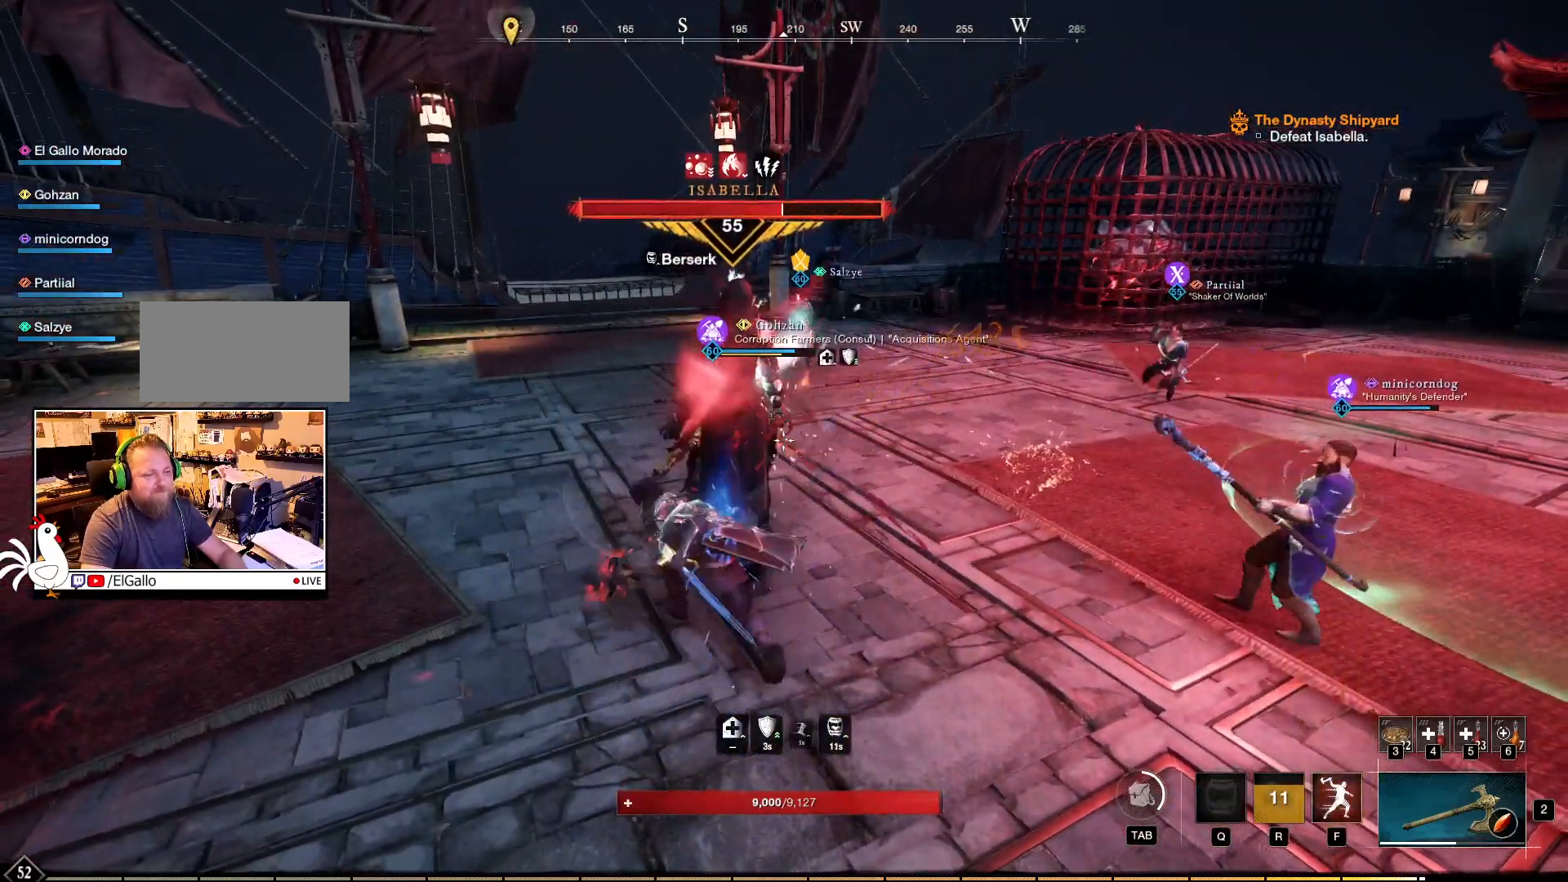
{"keys": [], "mouse": ["right"], "events": [[34, "f", "up"]]}
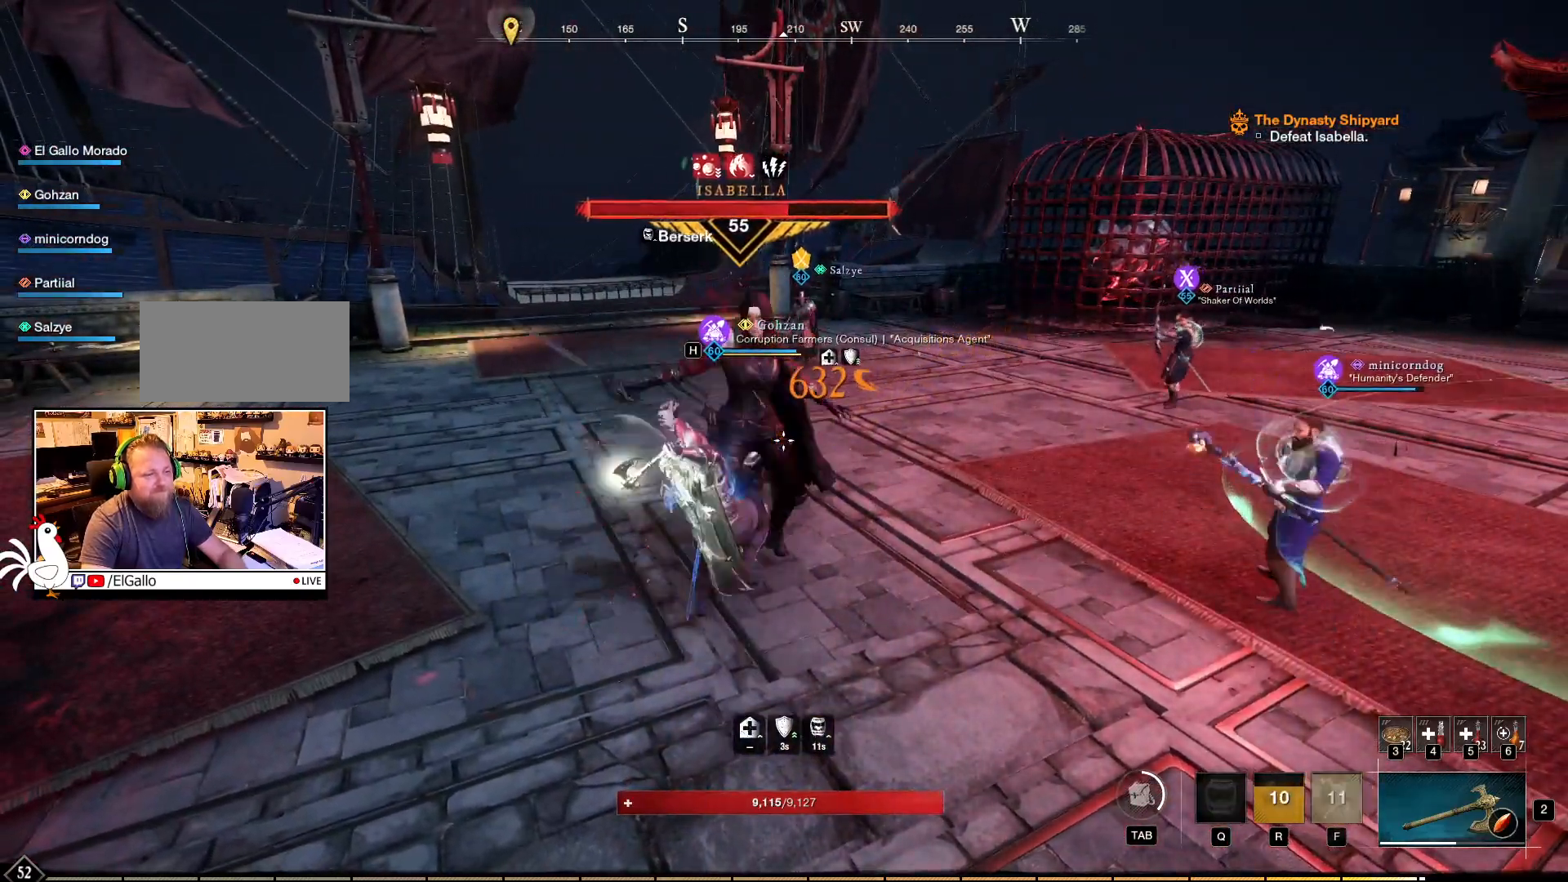
{"keys": [], "mouse": ["right"], "events": []}
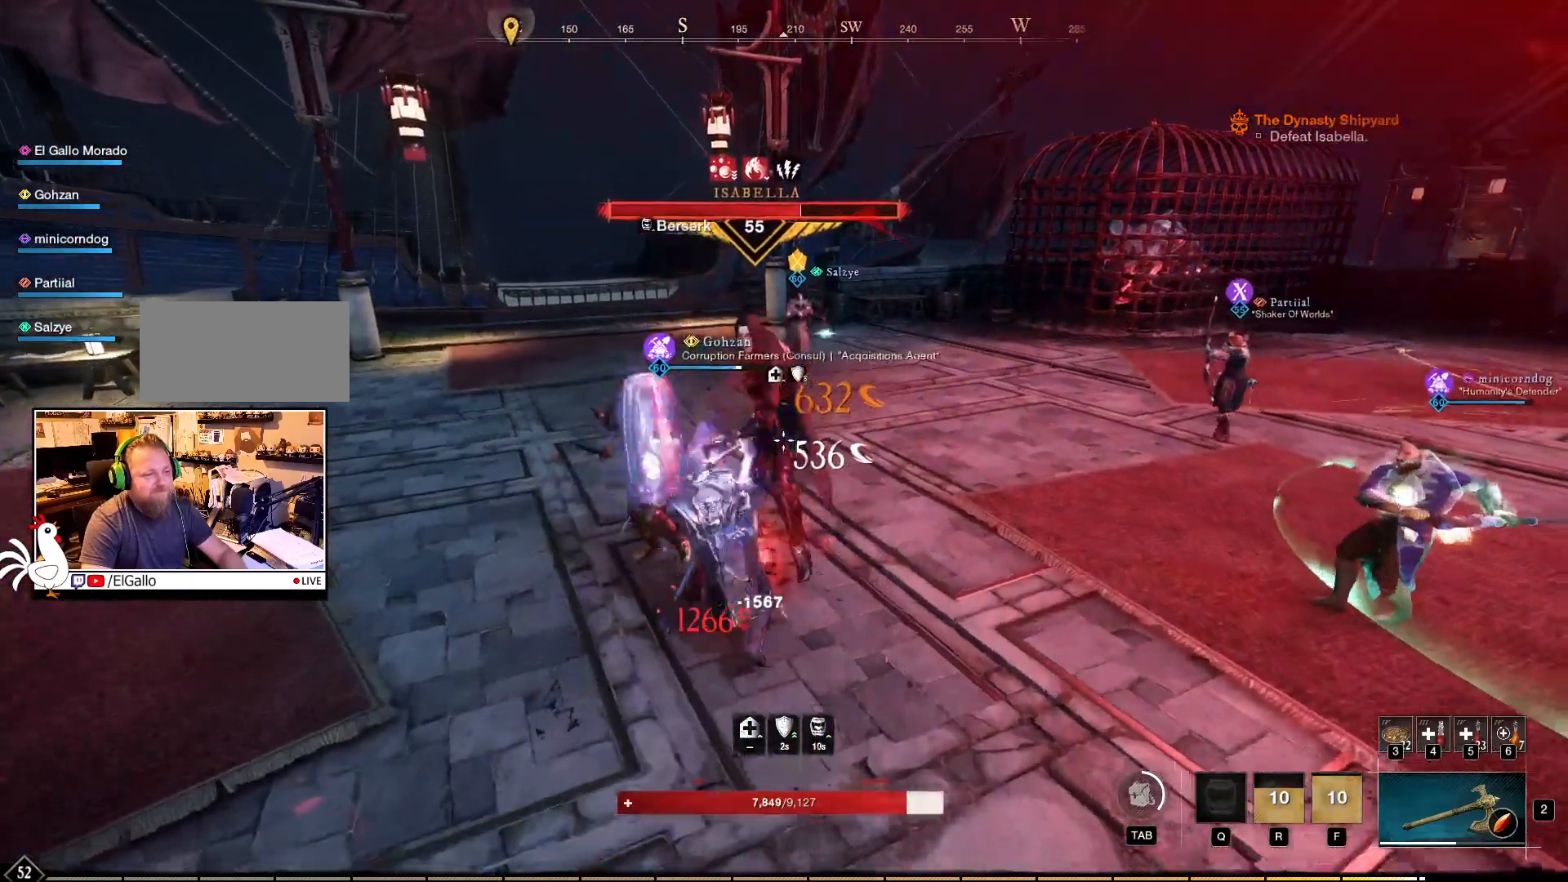
{"keys": ["d", "shift"], "mouse": [], "events": [[217, "mouse_right", "up"], [350, "d", "down"], [450, "shift", "down"]]}
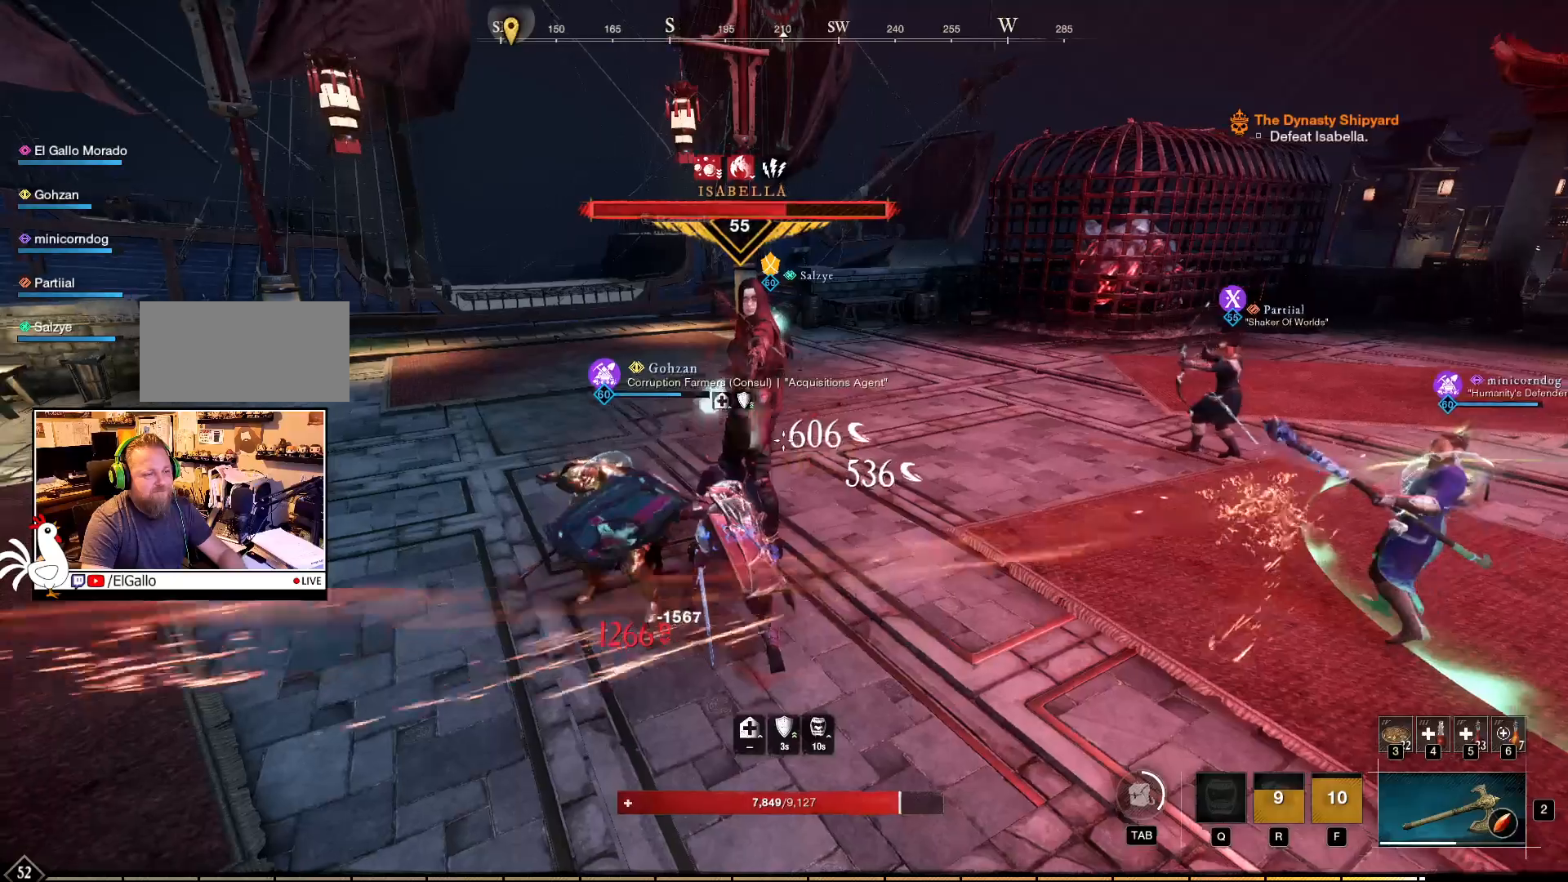
{"keys": ["d", "shift"], "mouse": [], "events": [[34, "shift", "up"], [434, "shift", "down"]]}
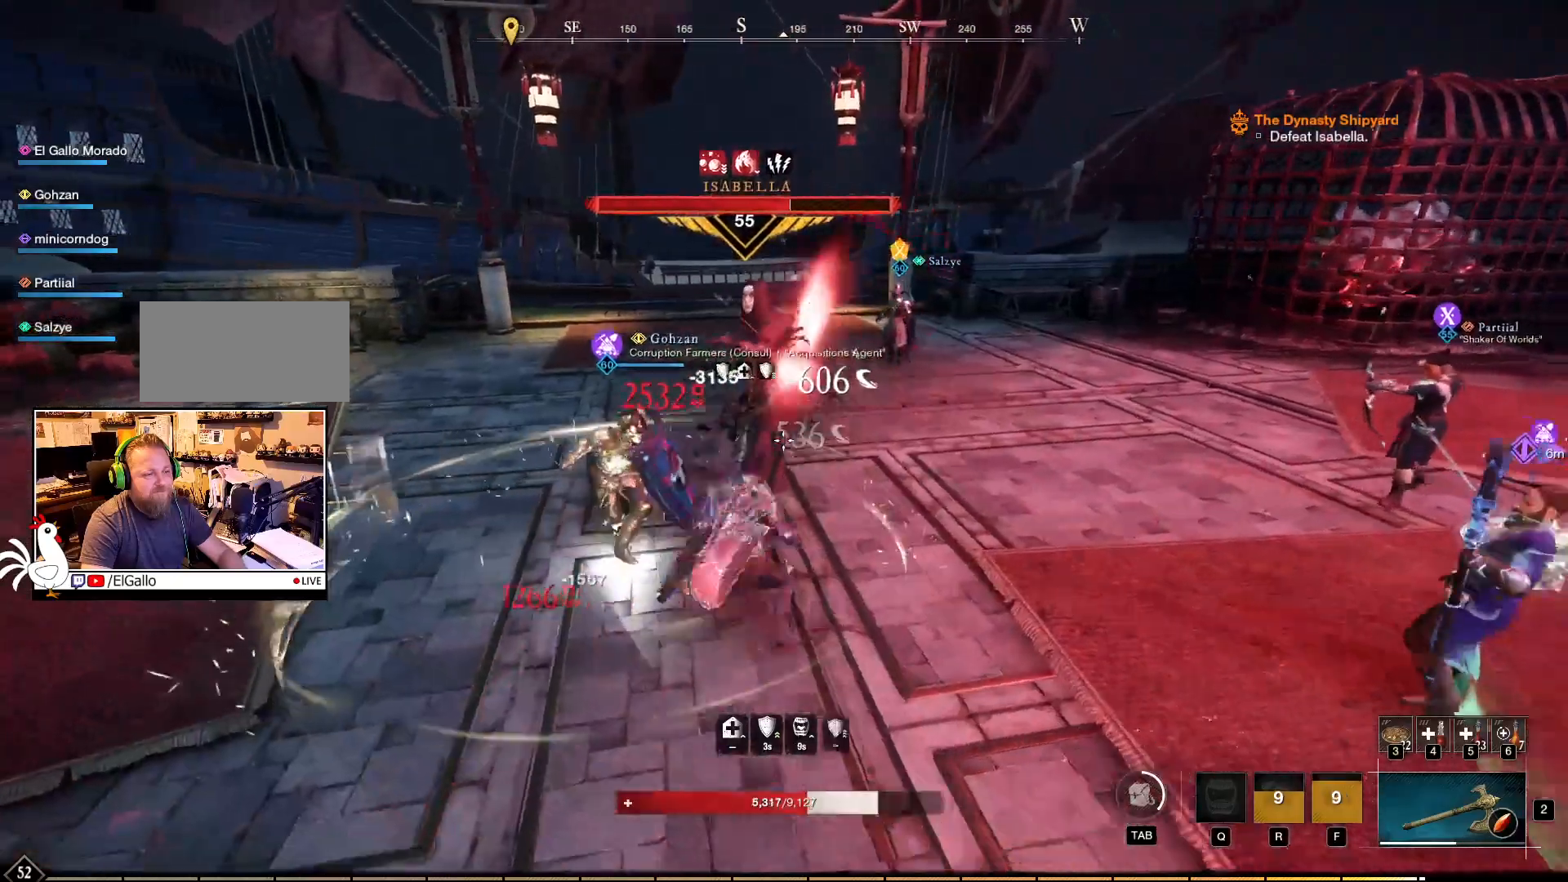
{"keys": ["w"], "mouse": [], "events": [[50, "shift", "up"], [250, "w", "down"], [400, "d", "up"]]}